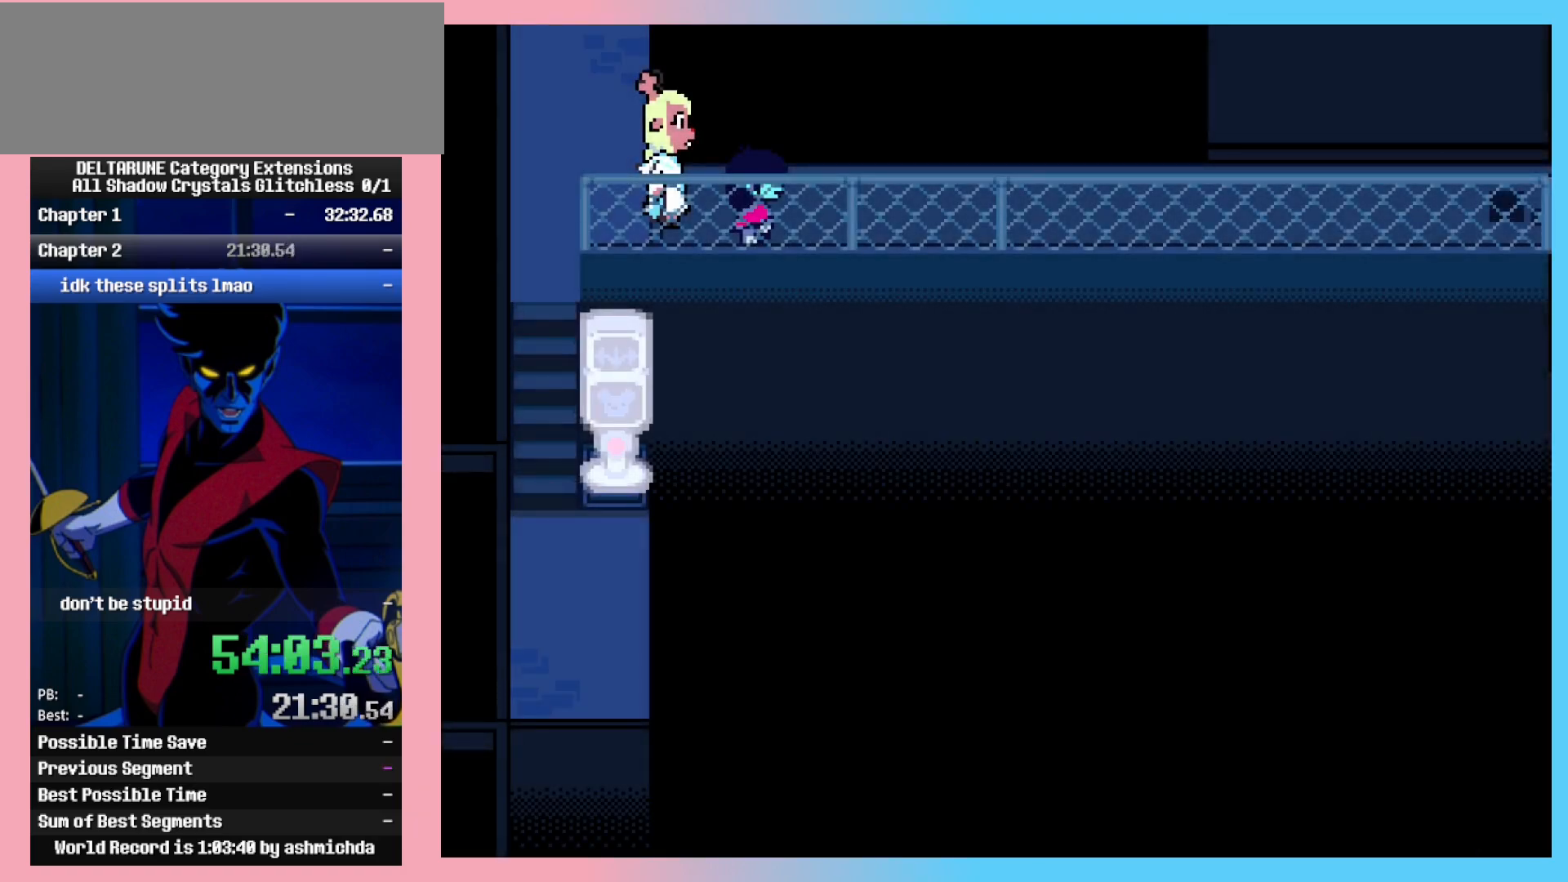
Gameplay with keyboard; each line is a JSON object with the keys held at the frame after it. "events" lists presses ("down") and releases ("up") of "c", "ctrl_r", "down", "left", "return", "right", "shift_l", "shift_r", "up", "x" and "z" between this image and that frame as [ms after this image, input, new state], when the widget could be followed in between. No other keys are recorded. Mouse input is not recorded. Not read: ctrl_l.
{"keys": ["right"], "events": []}
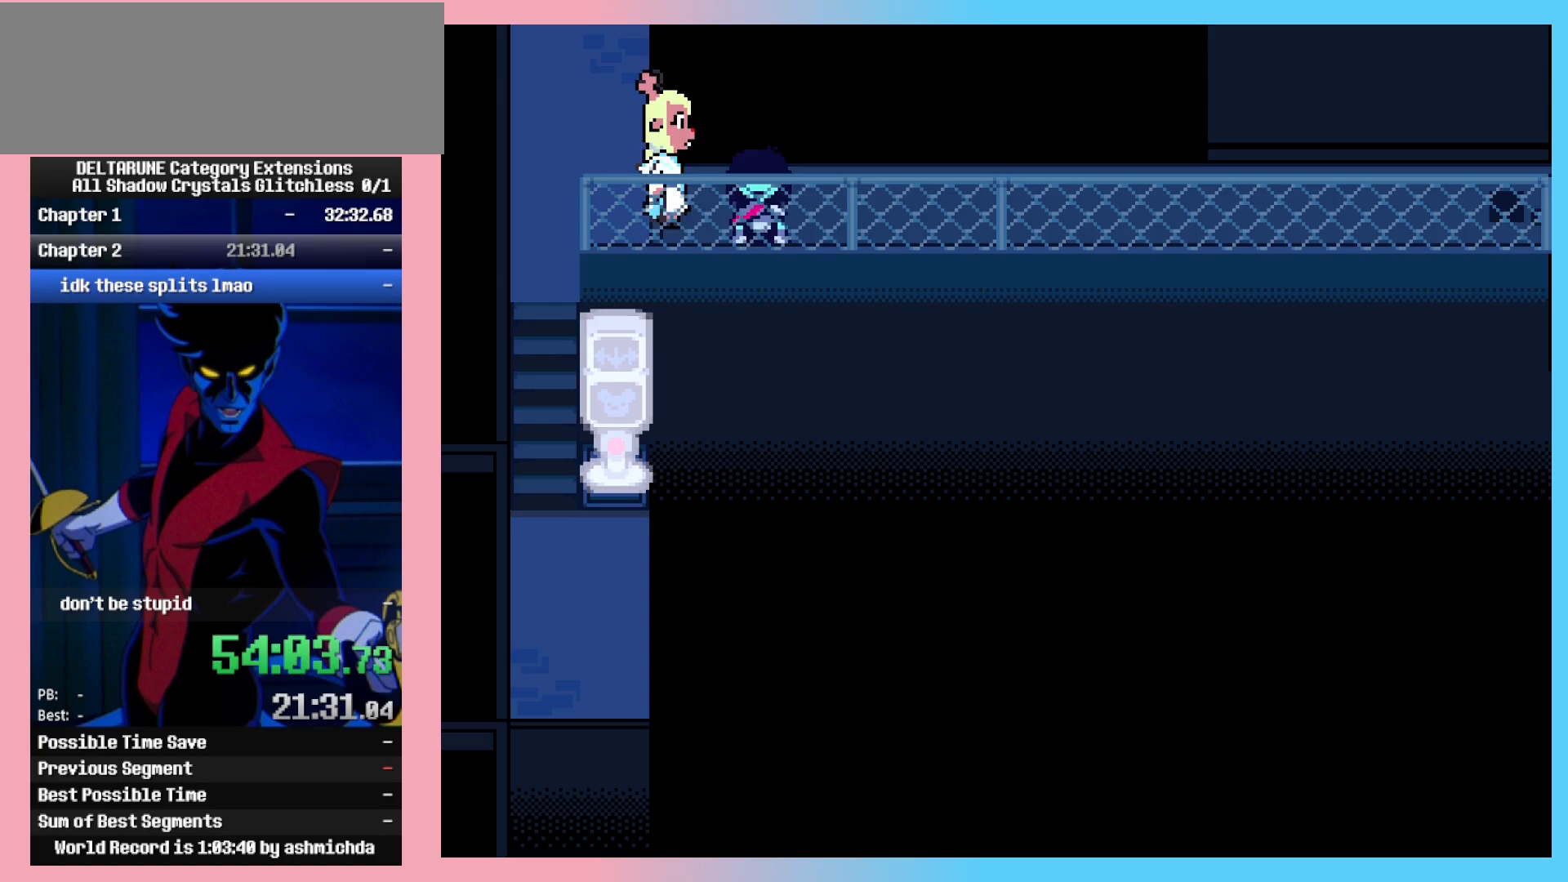
{"keys": ["left"], "events": [[300, "left", "down"], [383, "right", "up"]]}
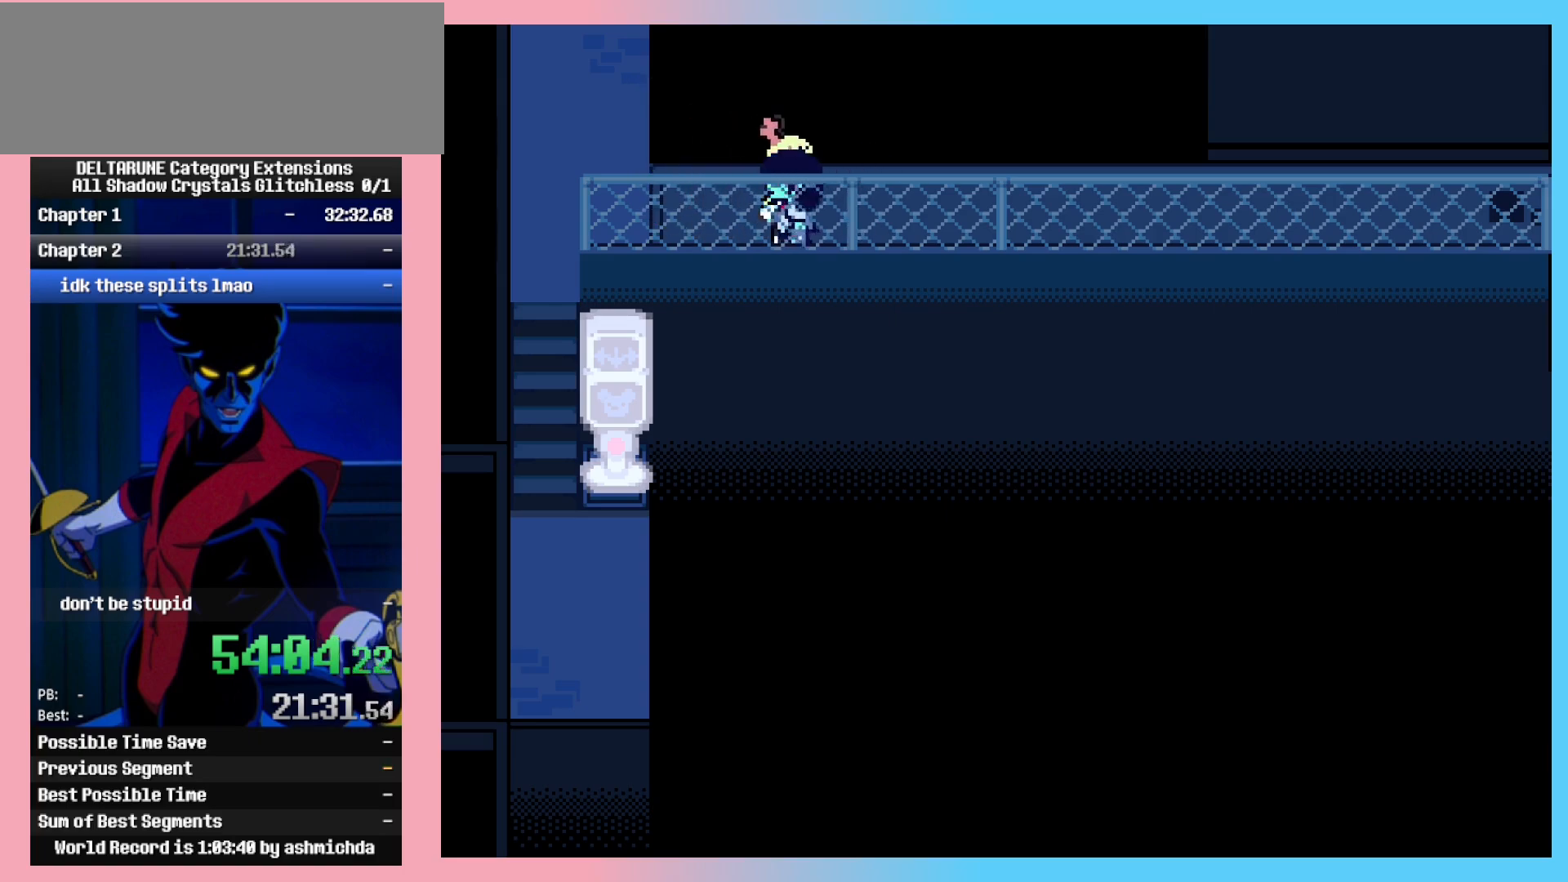
{"keys": ["up"], "events": [[367, "up", "down"], [500, "left", "up"]]}
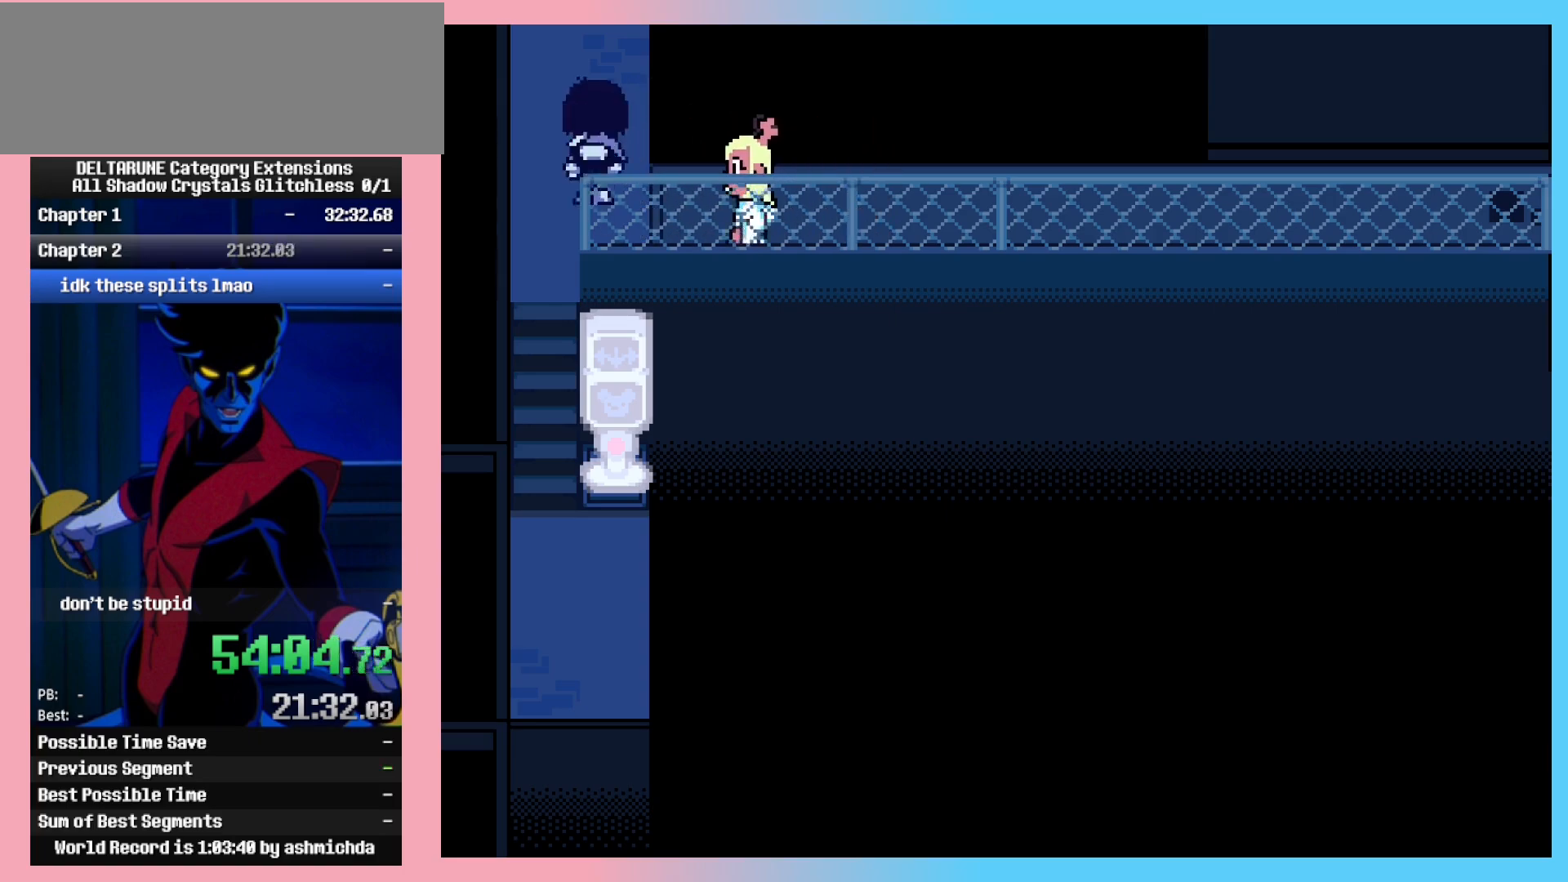
{"keys": ["up"], "events": []}
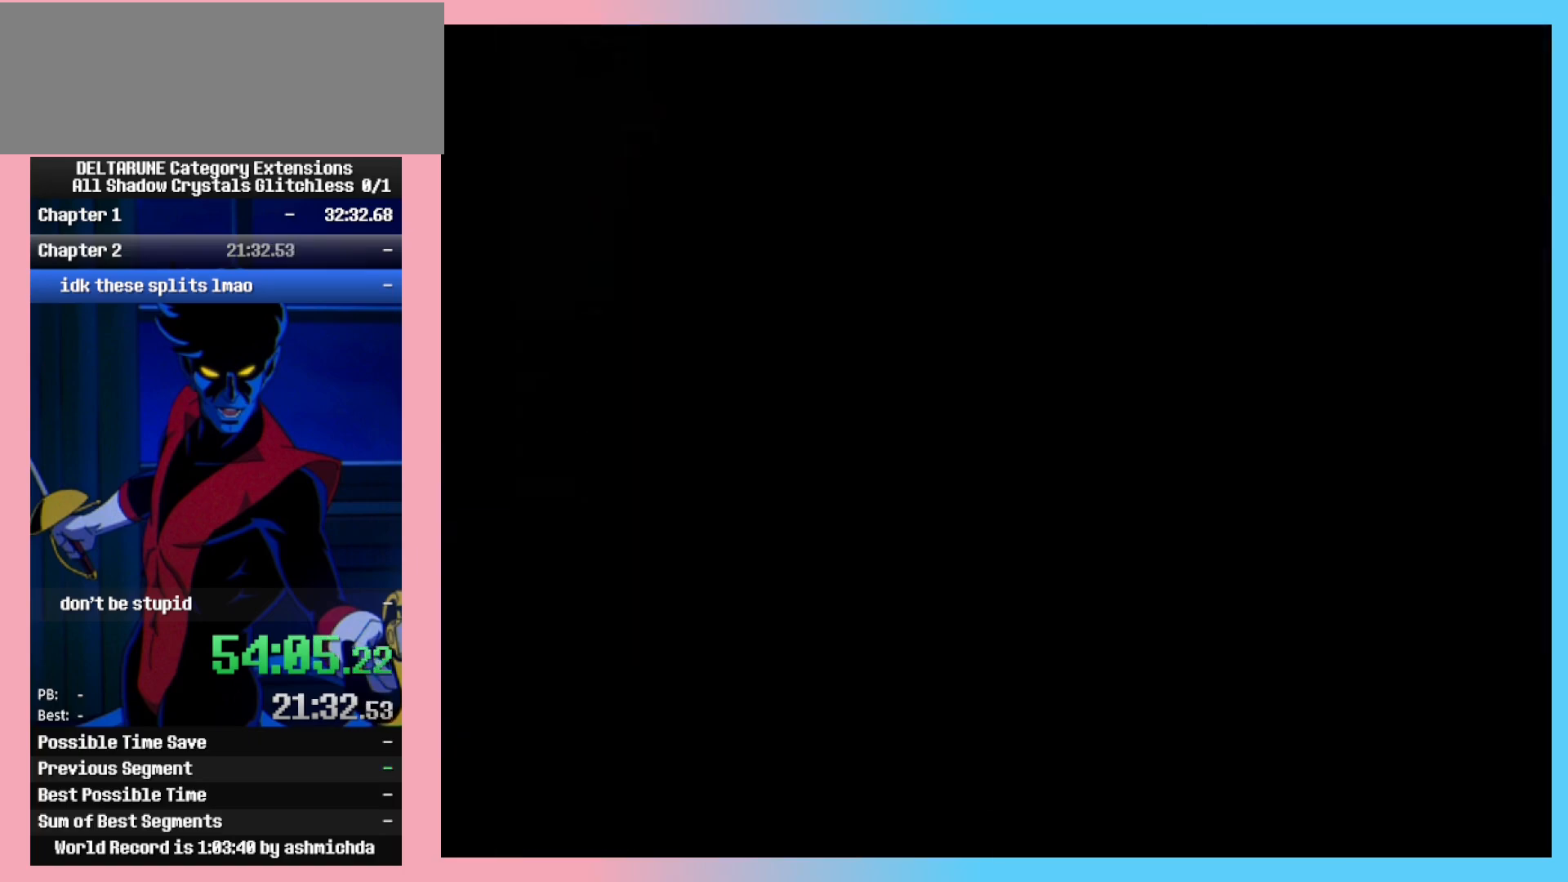
{"keys": ["up"], "events": []}
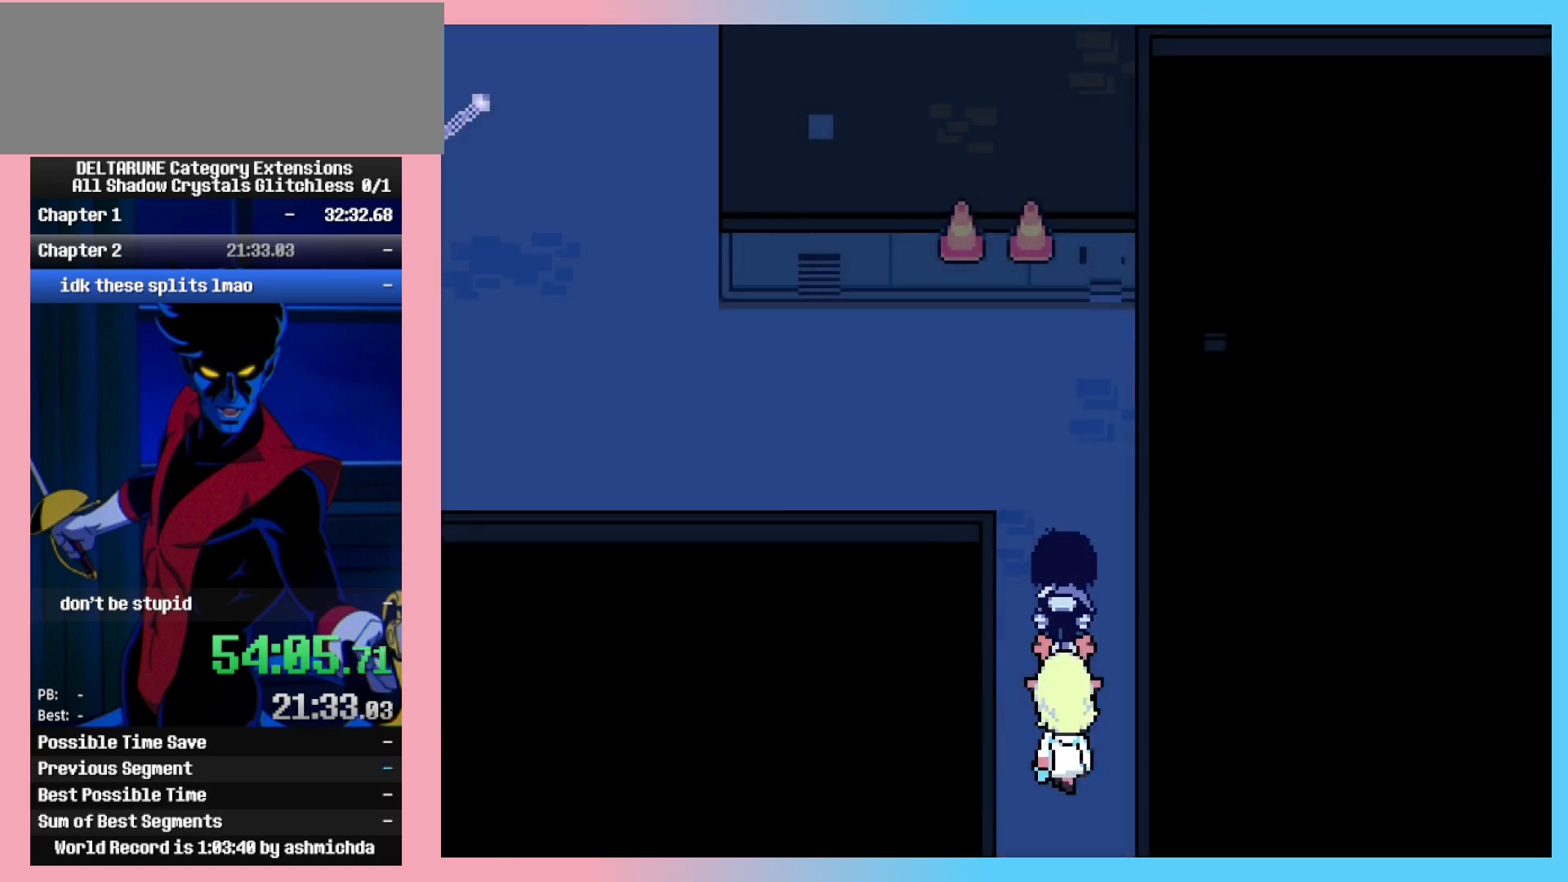
{"keys": ["left", "up"], "events": [[400, "left", "down"]]}
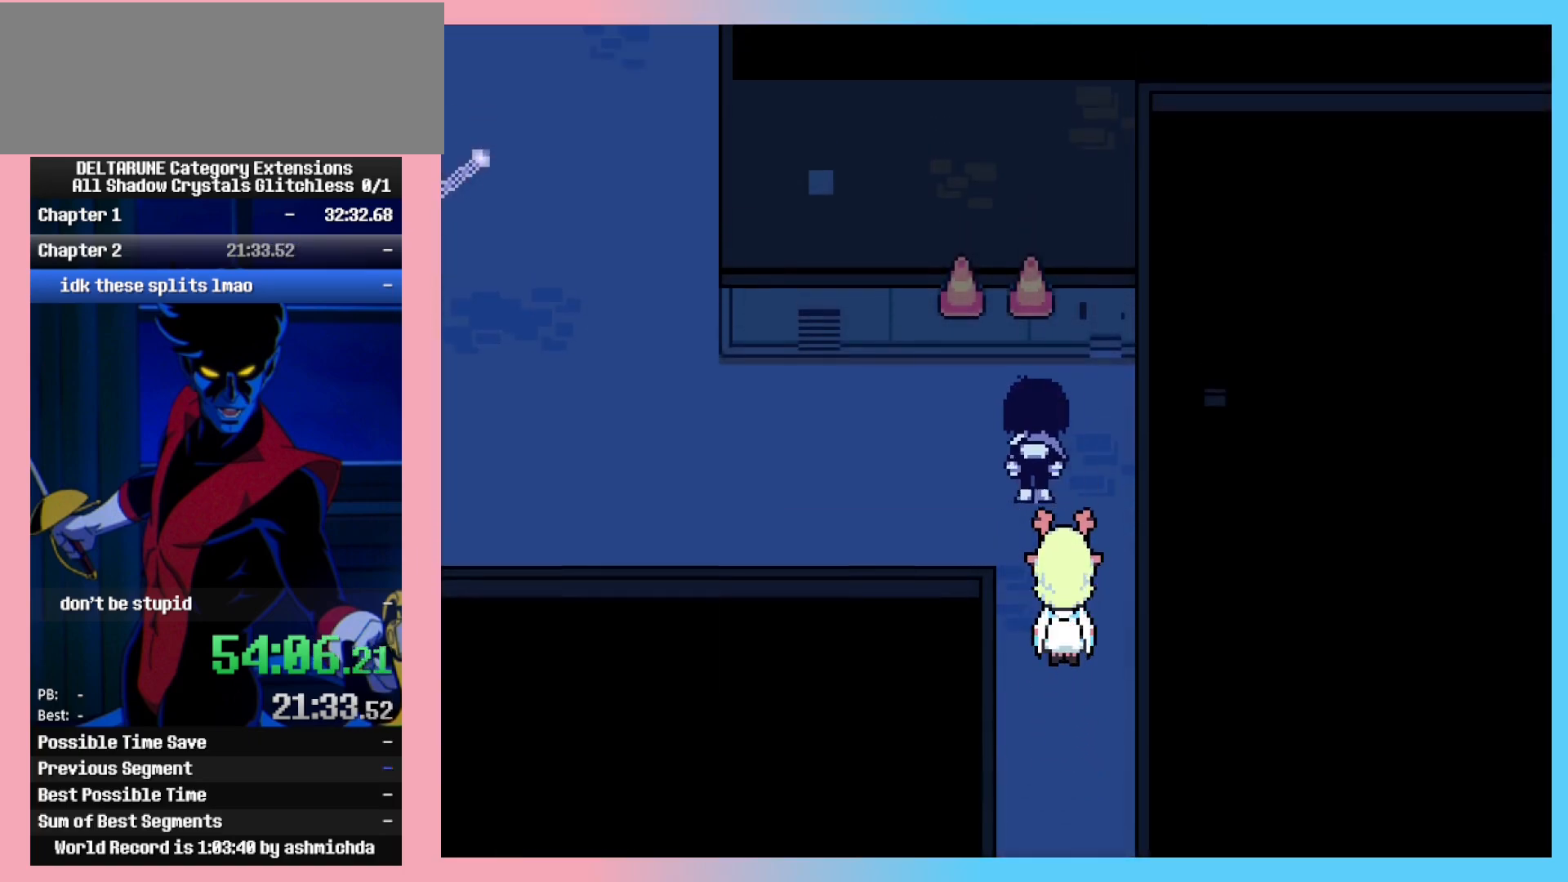
{"keys": ["left"], "events": [[233, "up", "up"]]}
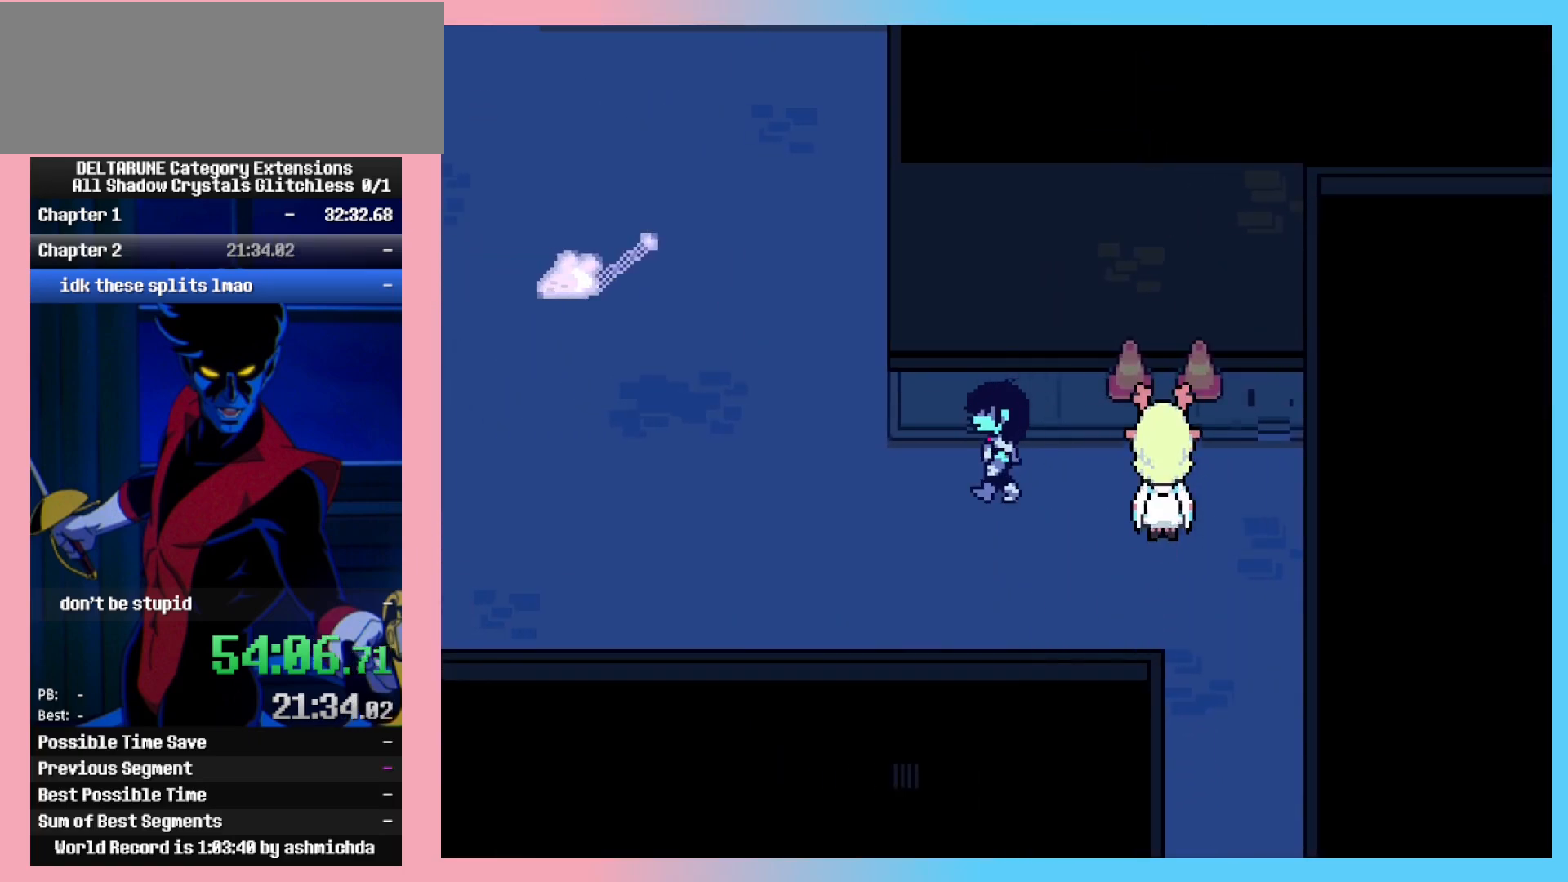
{"keys": ["left", "up"], "events": [[250, "up", "down"]]}
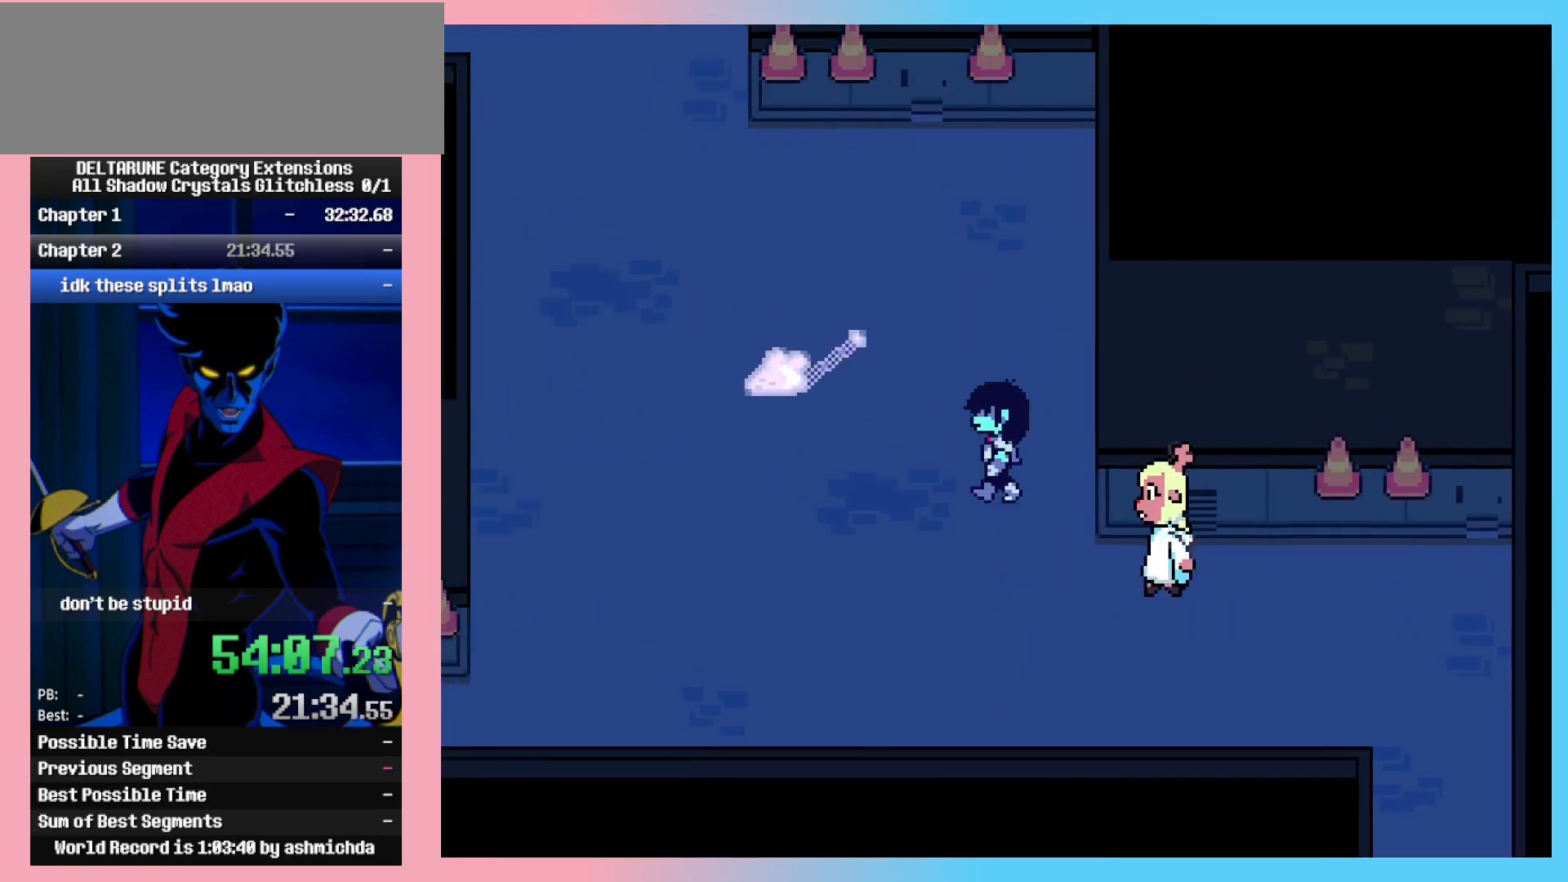
{"keys": ["left", "up"], "events": [[33, "left", "up"], [400, "left", "down"]]}
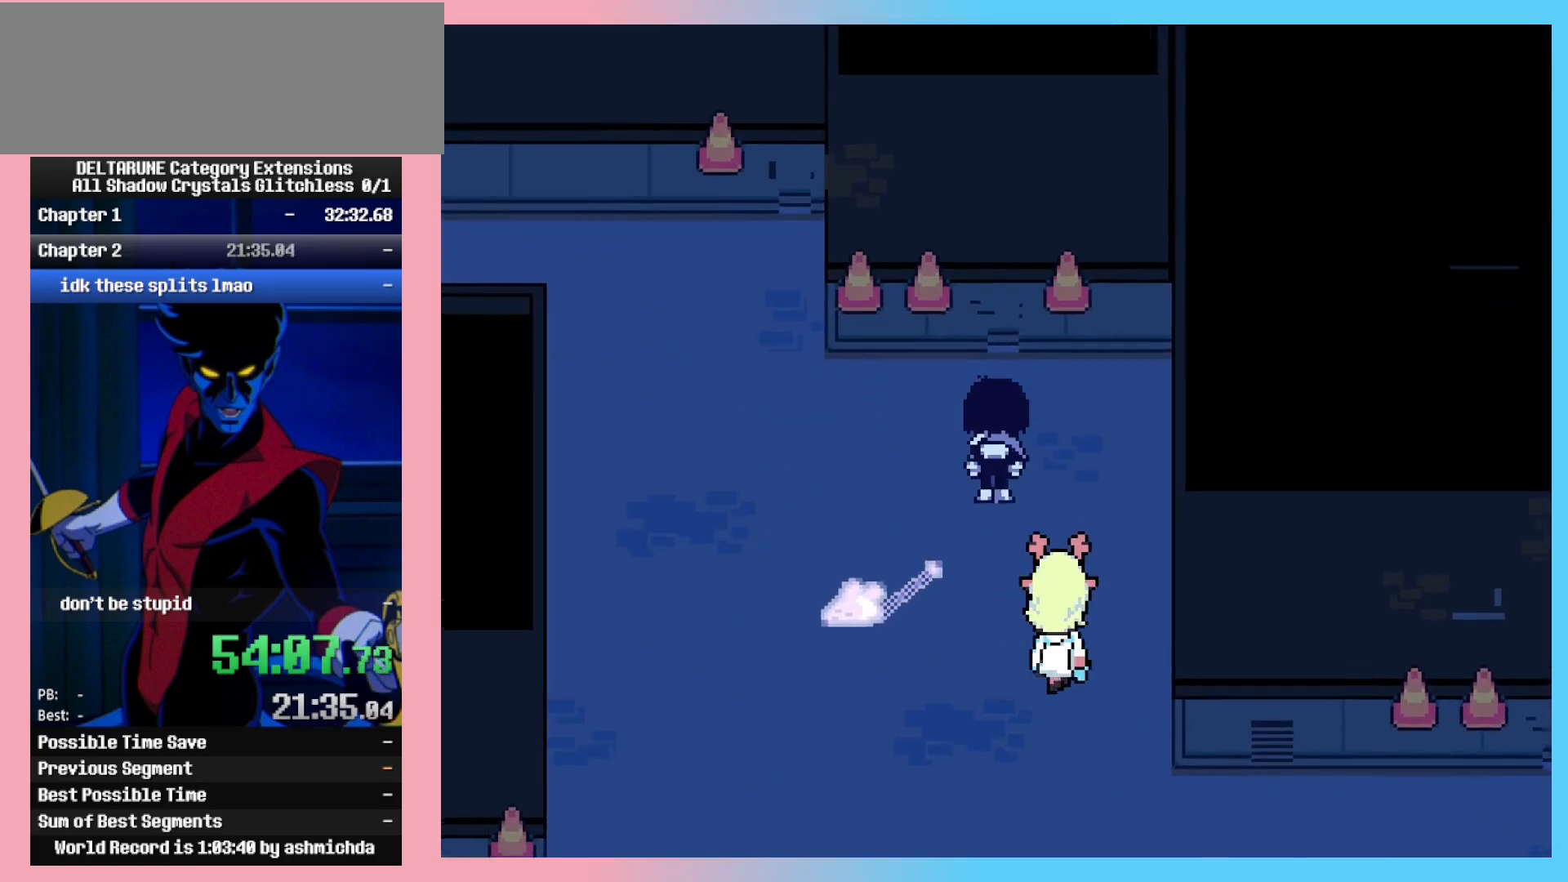
{"keys": ["left"], "events": [[183, "up", "up"]]}
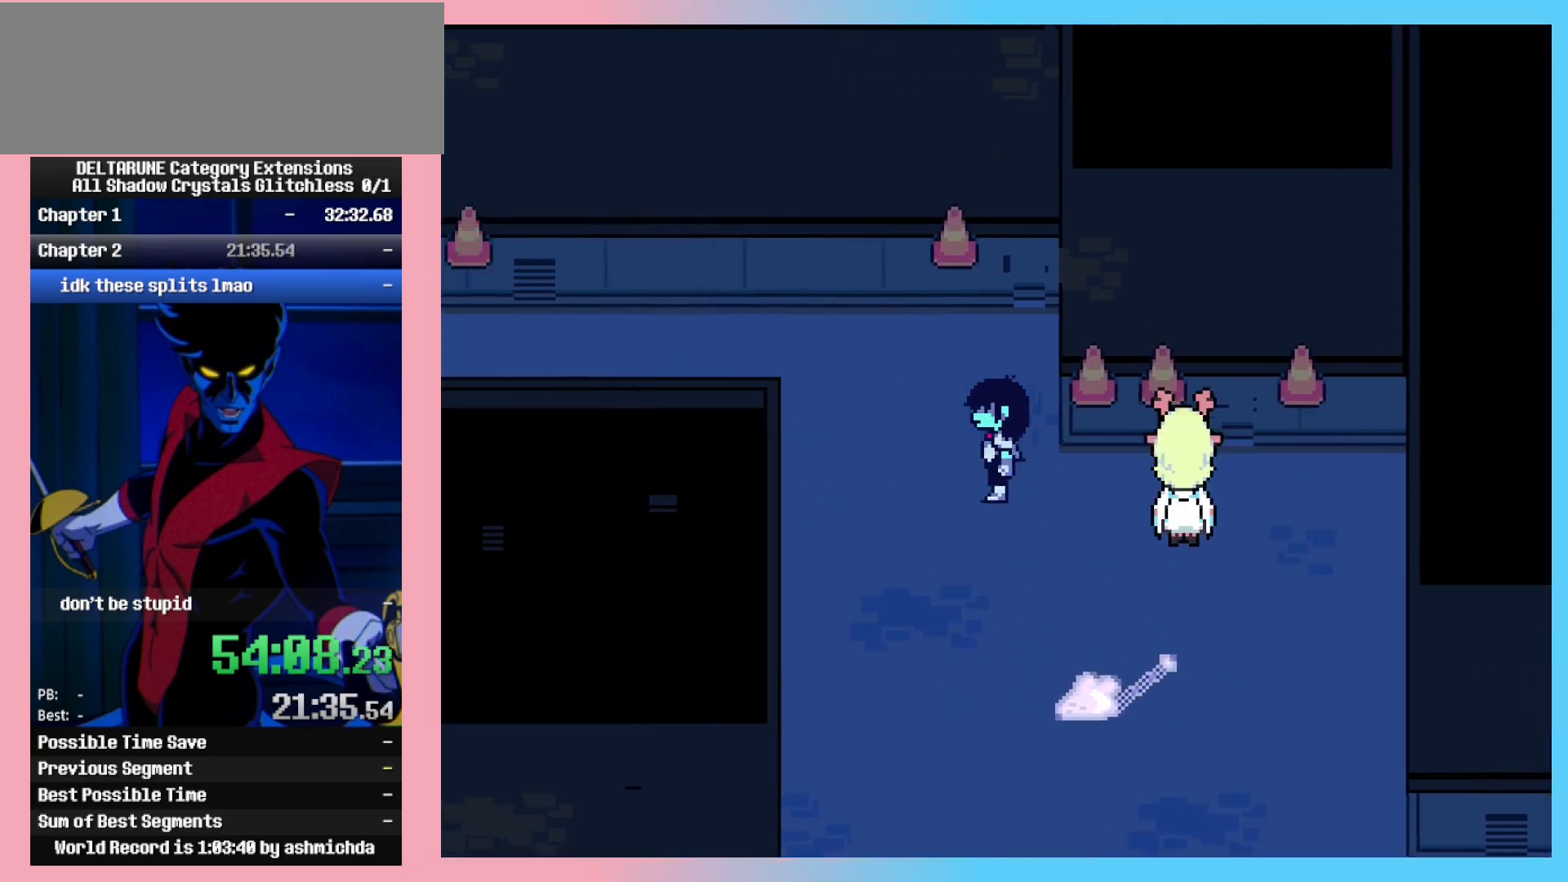
{"keys": ["left"], "events": [[67, "up", "down"], [383, "up", "up"]]}
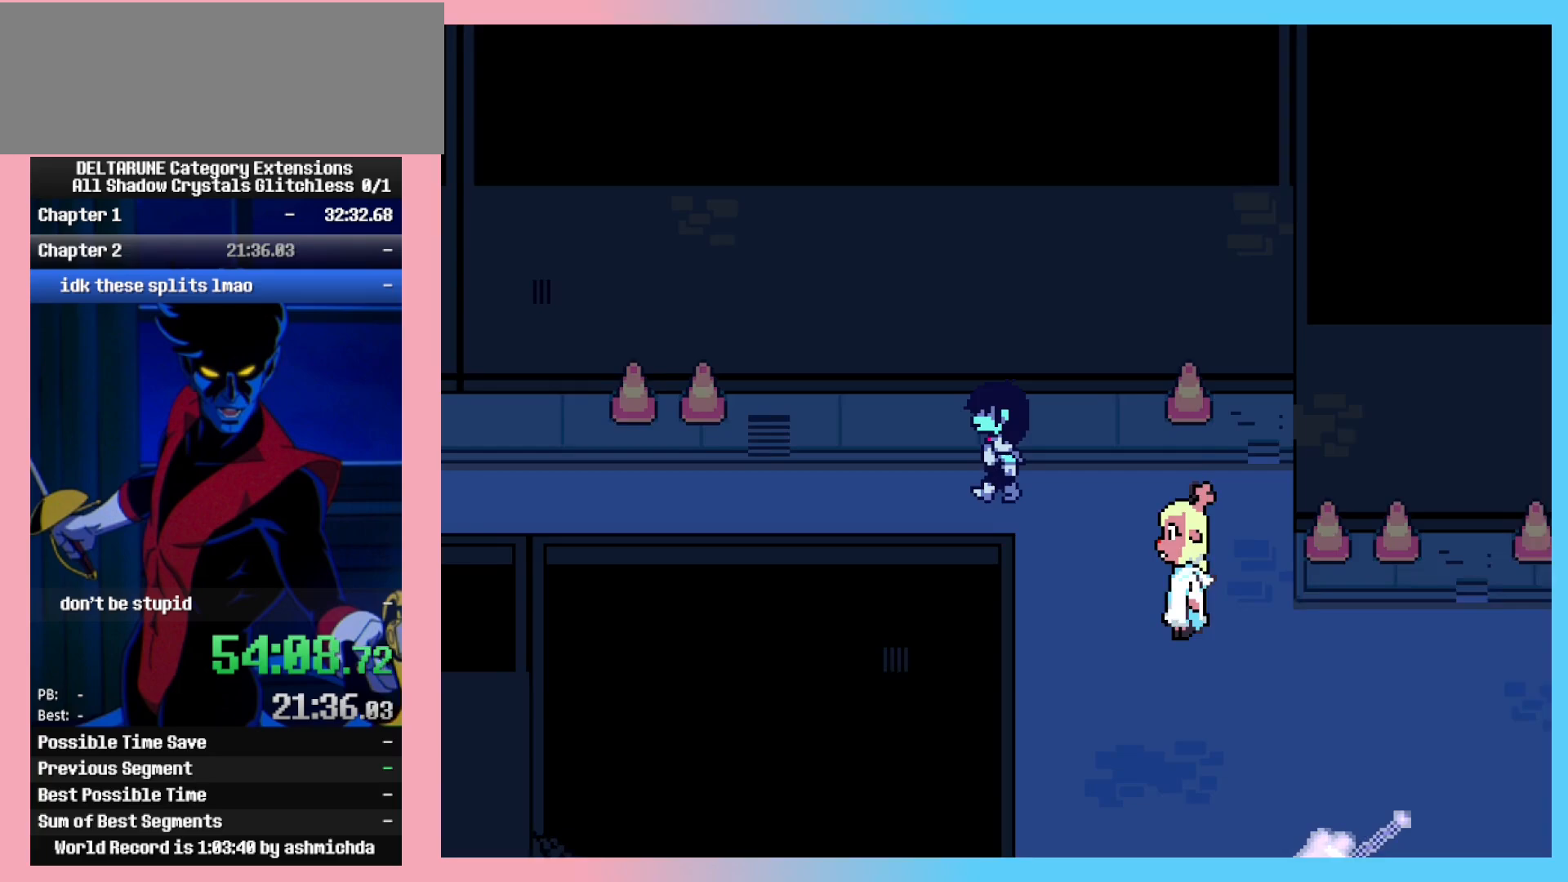
{"keys": ["left"], "events": []}
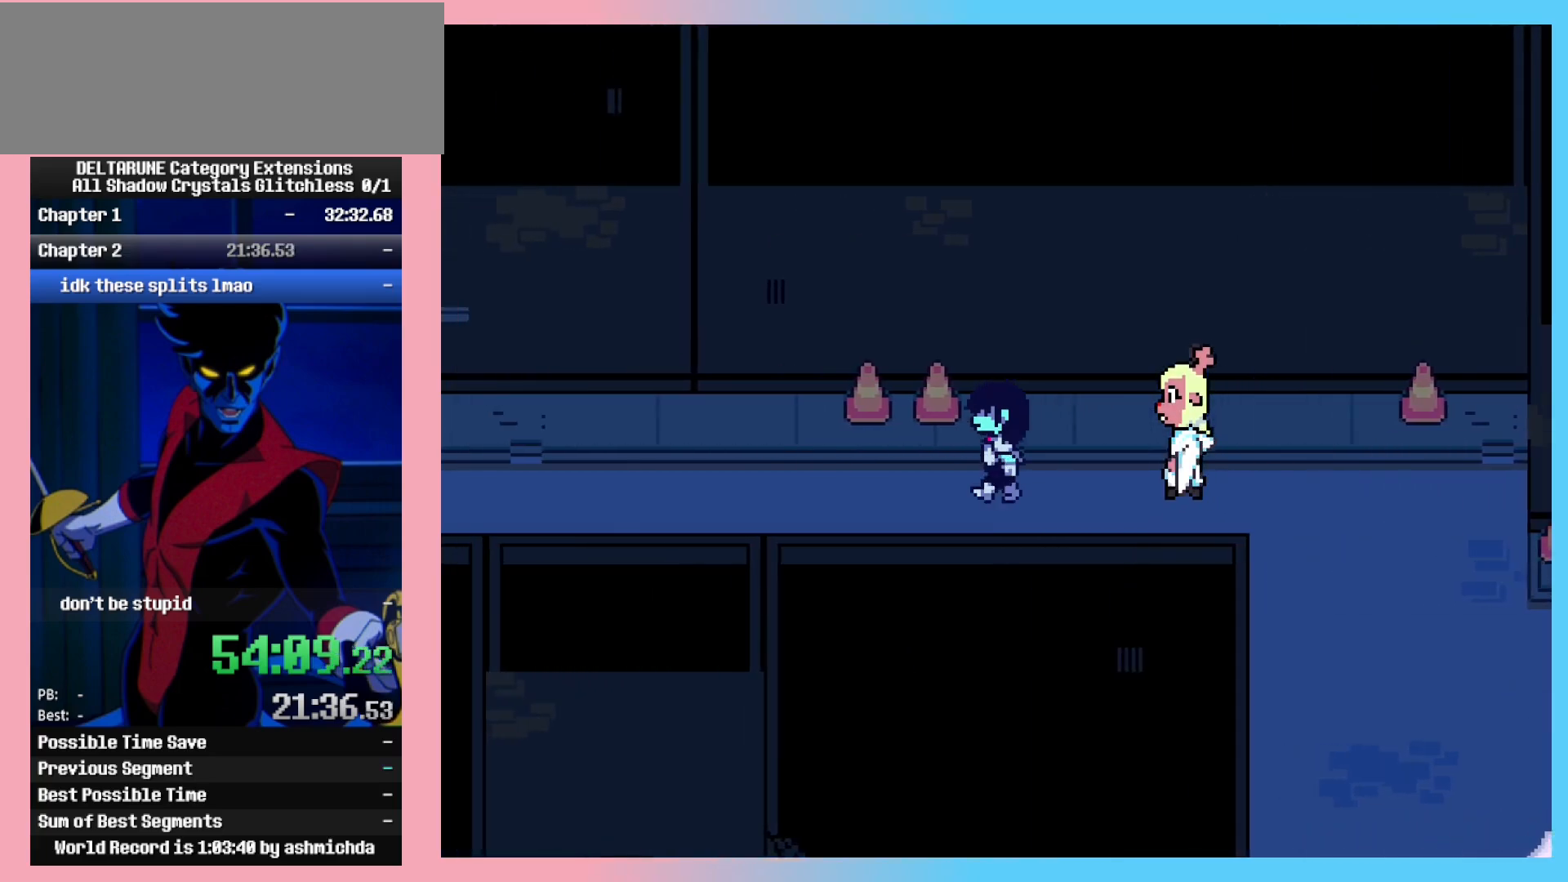
{"keys": ["left"], "events": []}
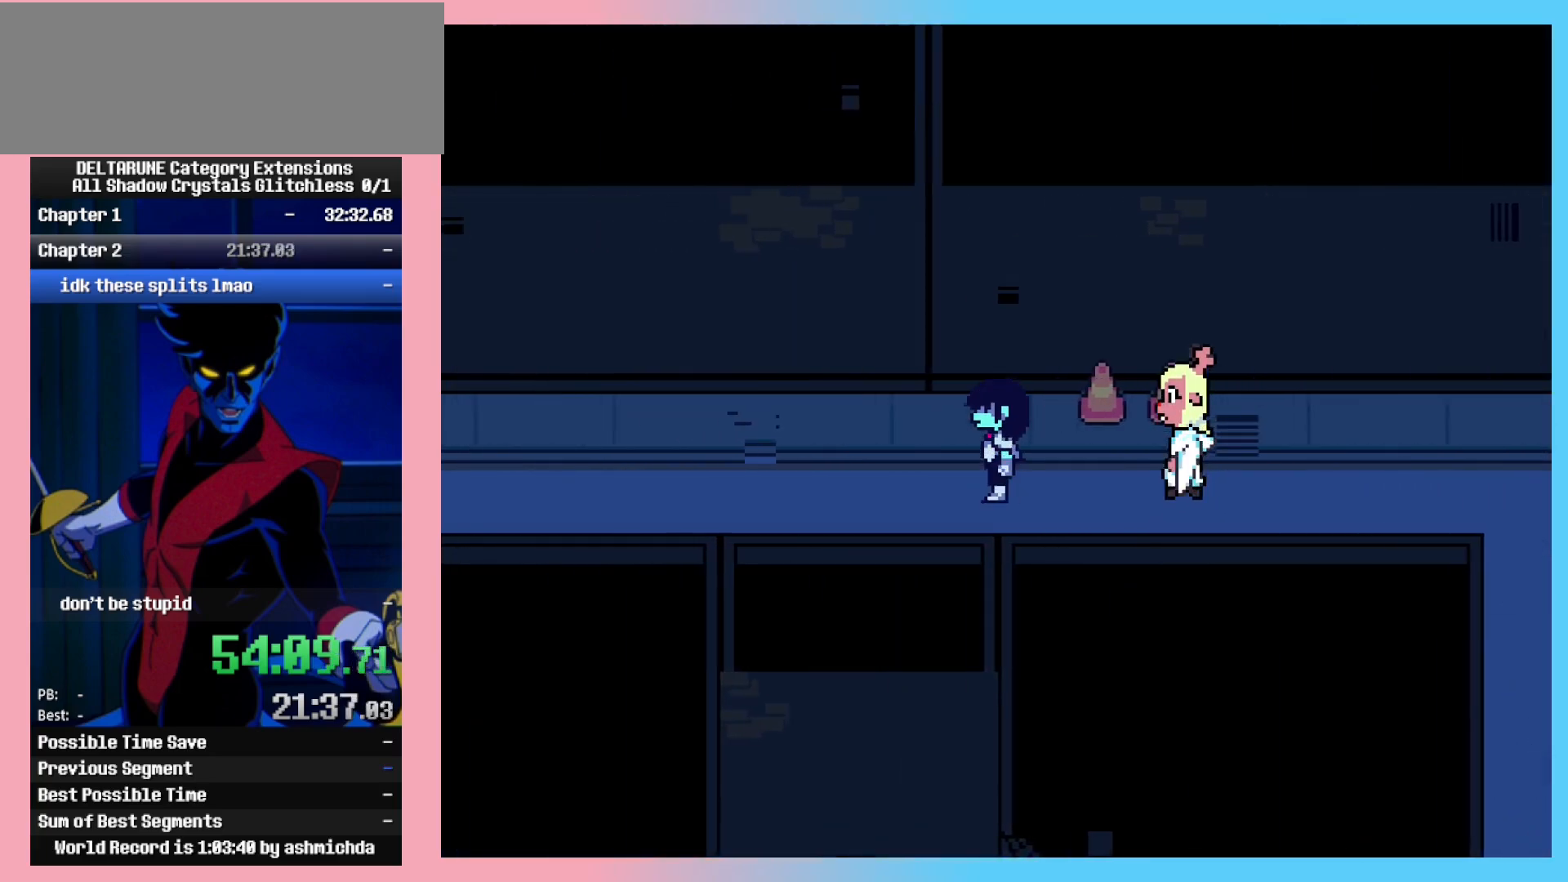
{"keys": ["left"], "events": []}
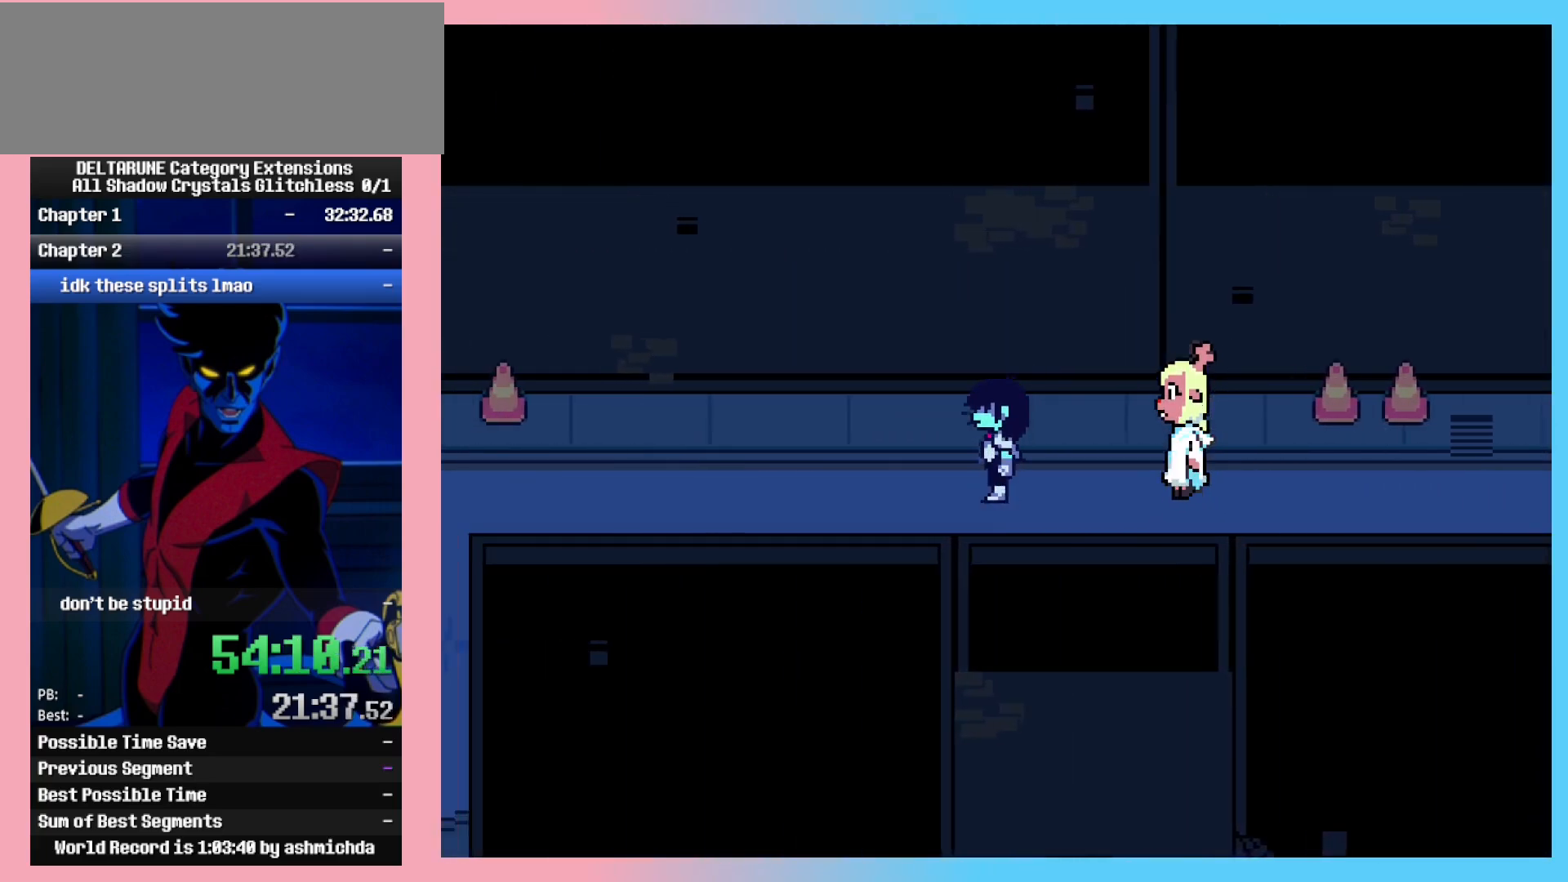
{"keys": ["left"], "events": []}
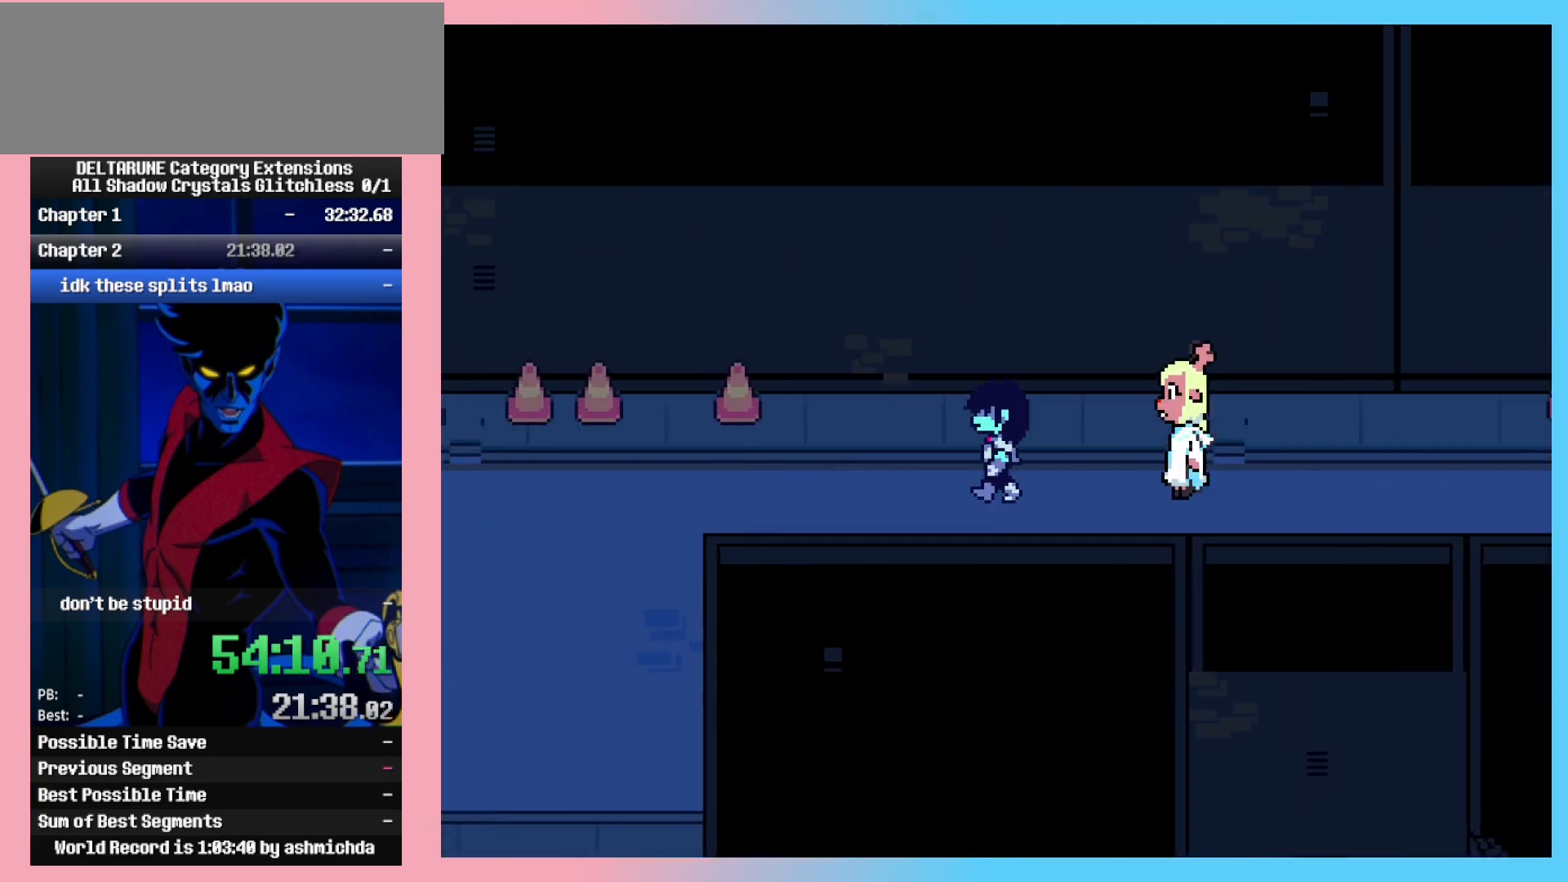
{"keys": ["left"], "events": []}
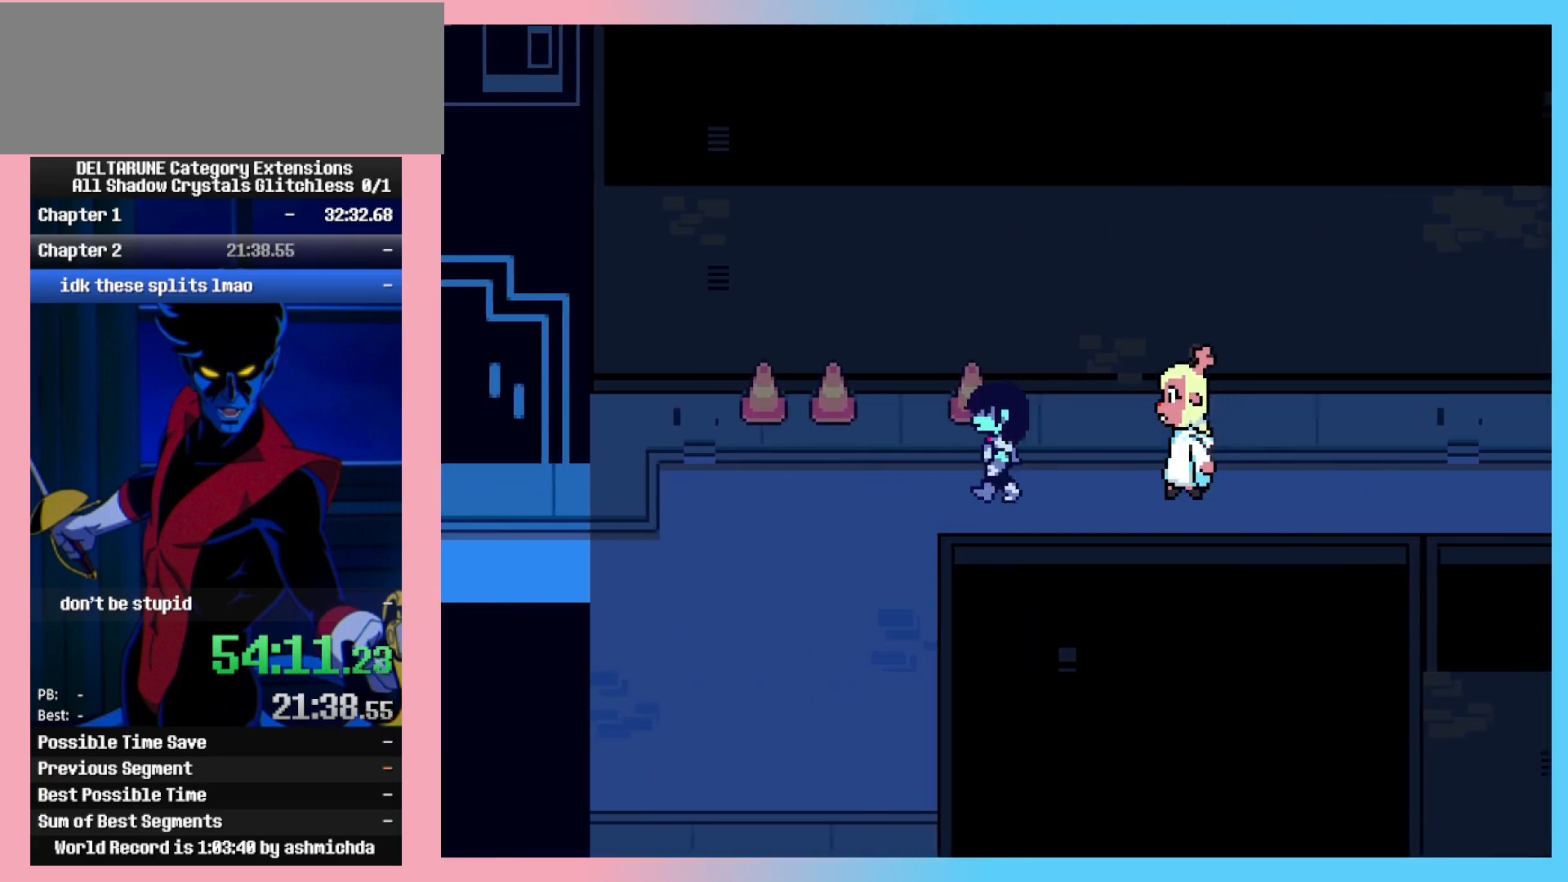
{"keys": ["left"], "events": [[250, "down", "down"], [383, "down", "up"]]}
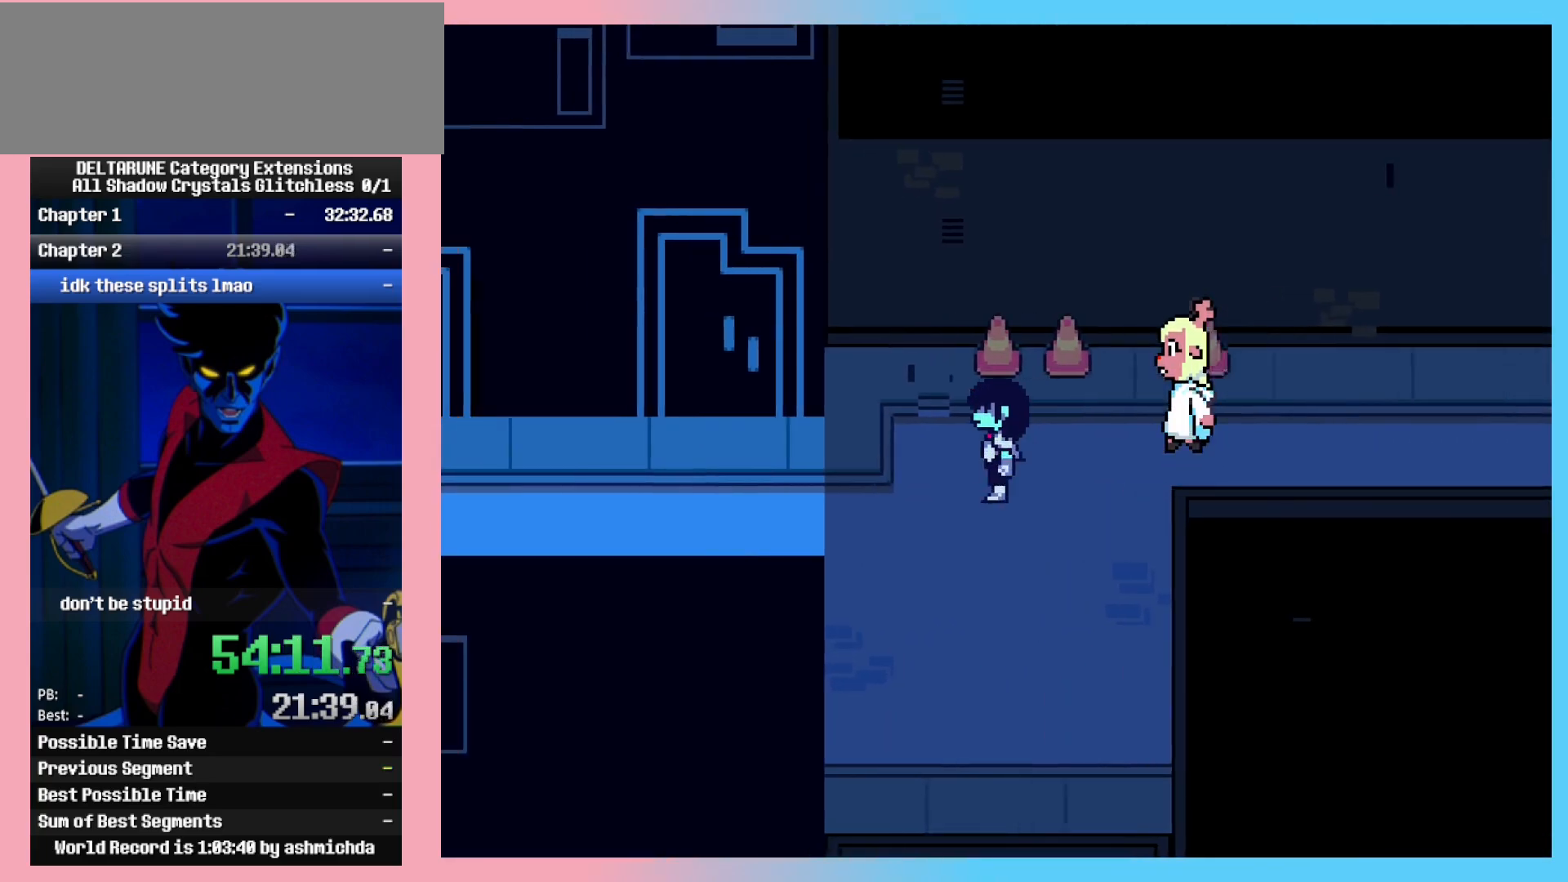
{"keys": ["left"], "events": []}
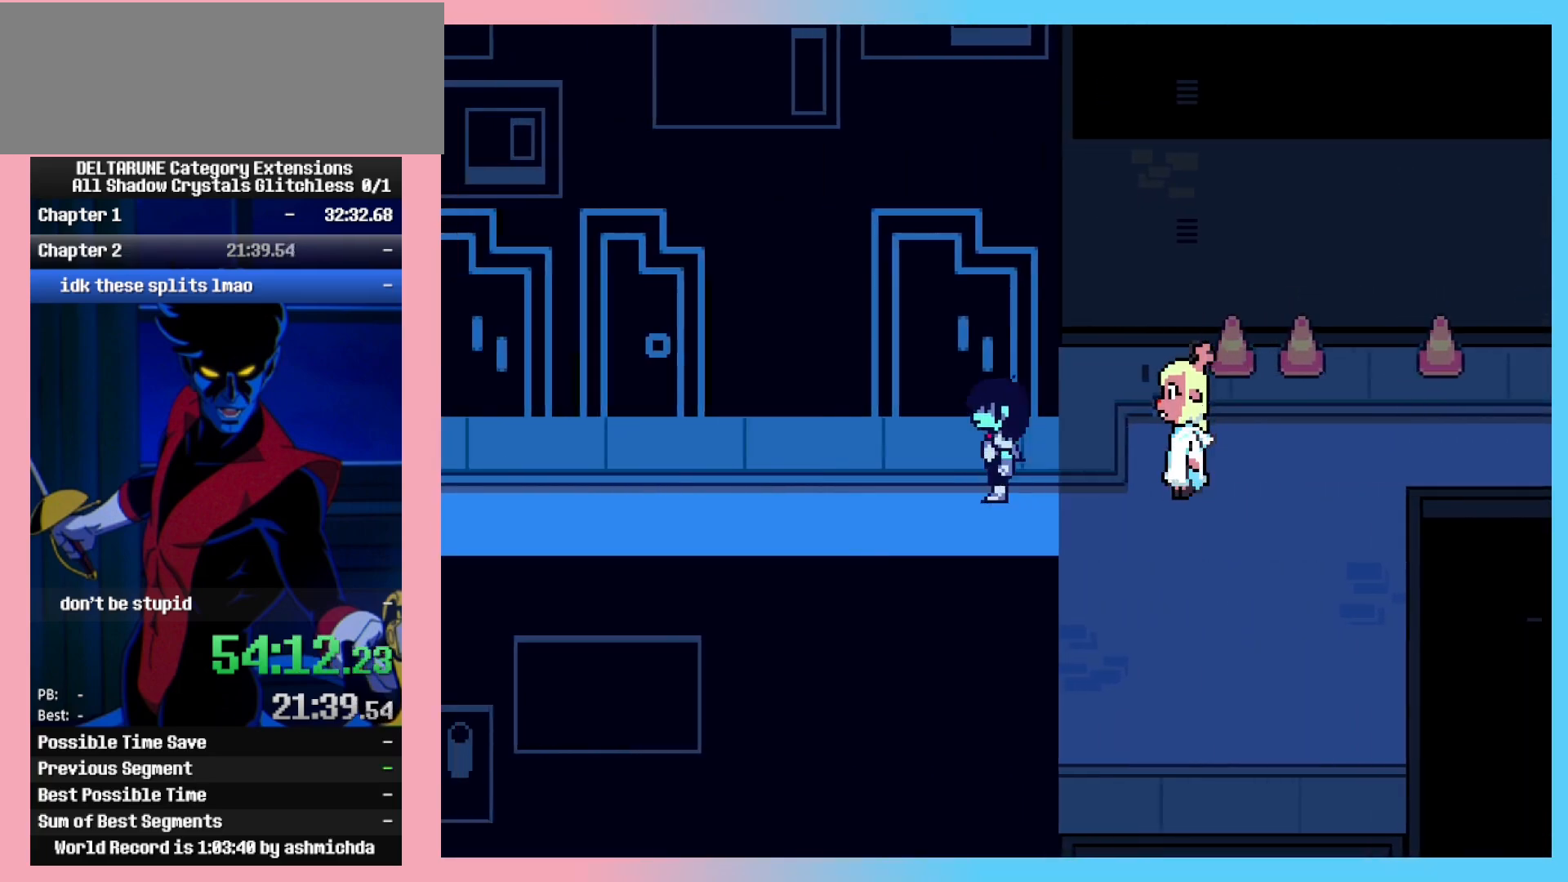
{"keys": ["left"], "events": []}
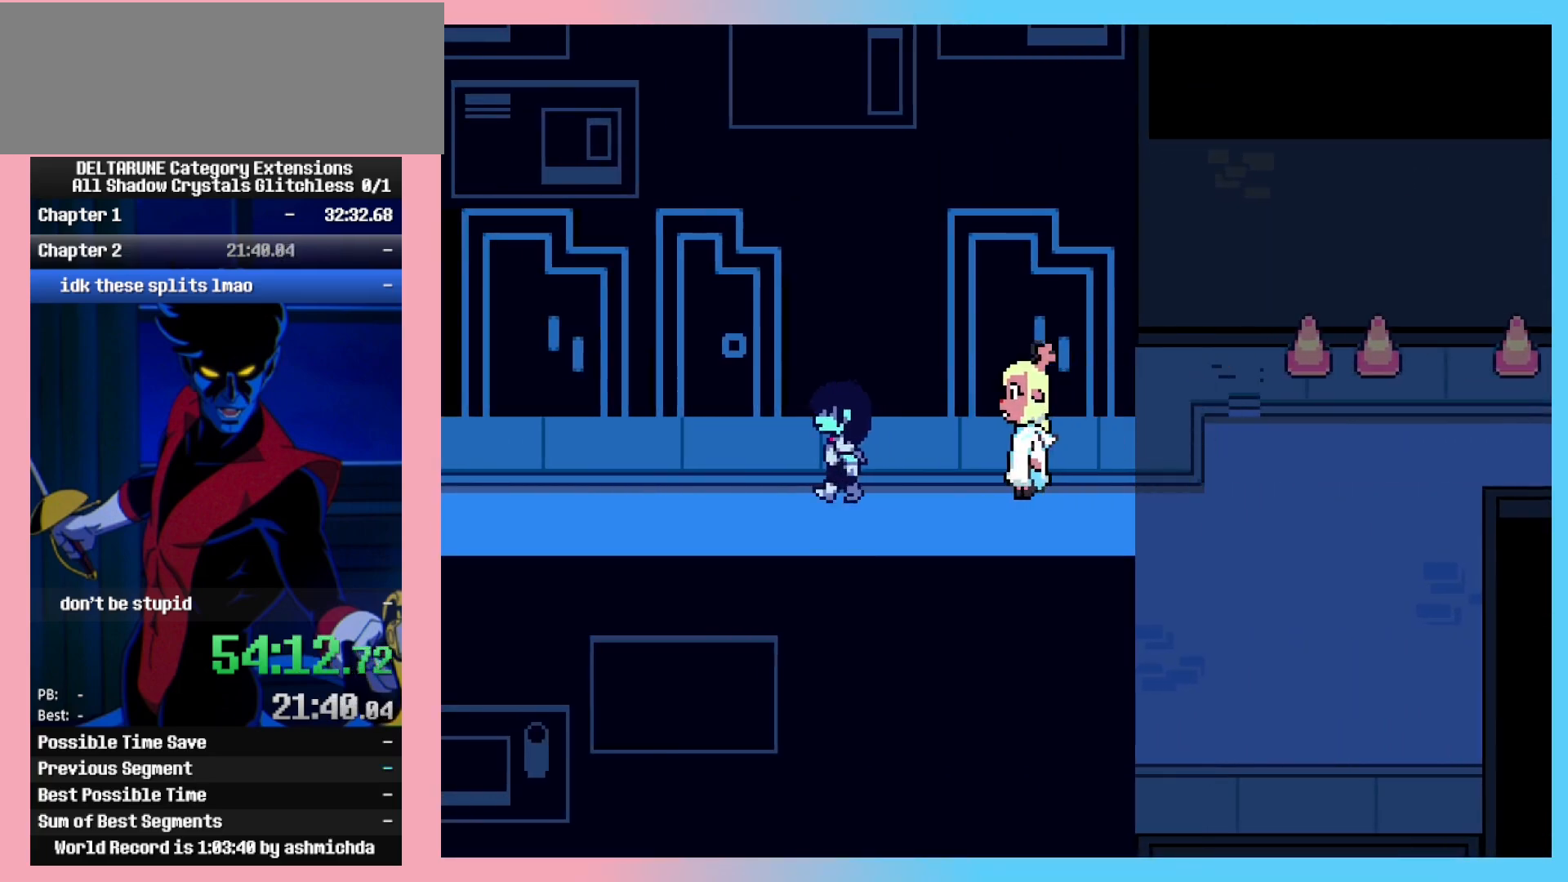
{"keys": ["left"], "events": []}
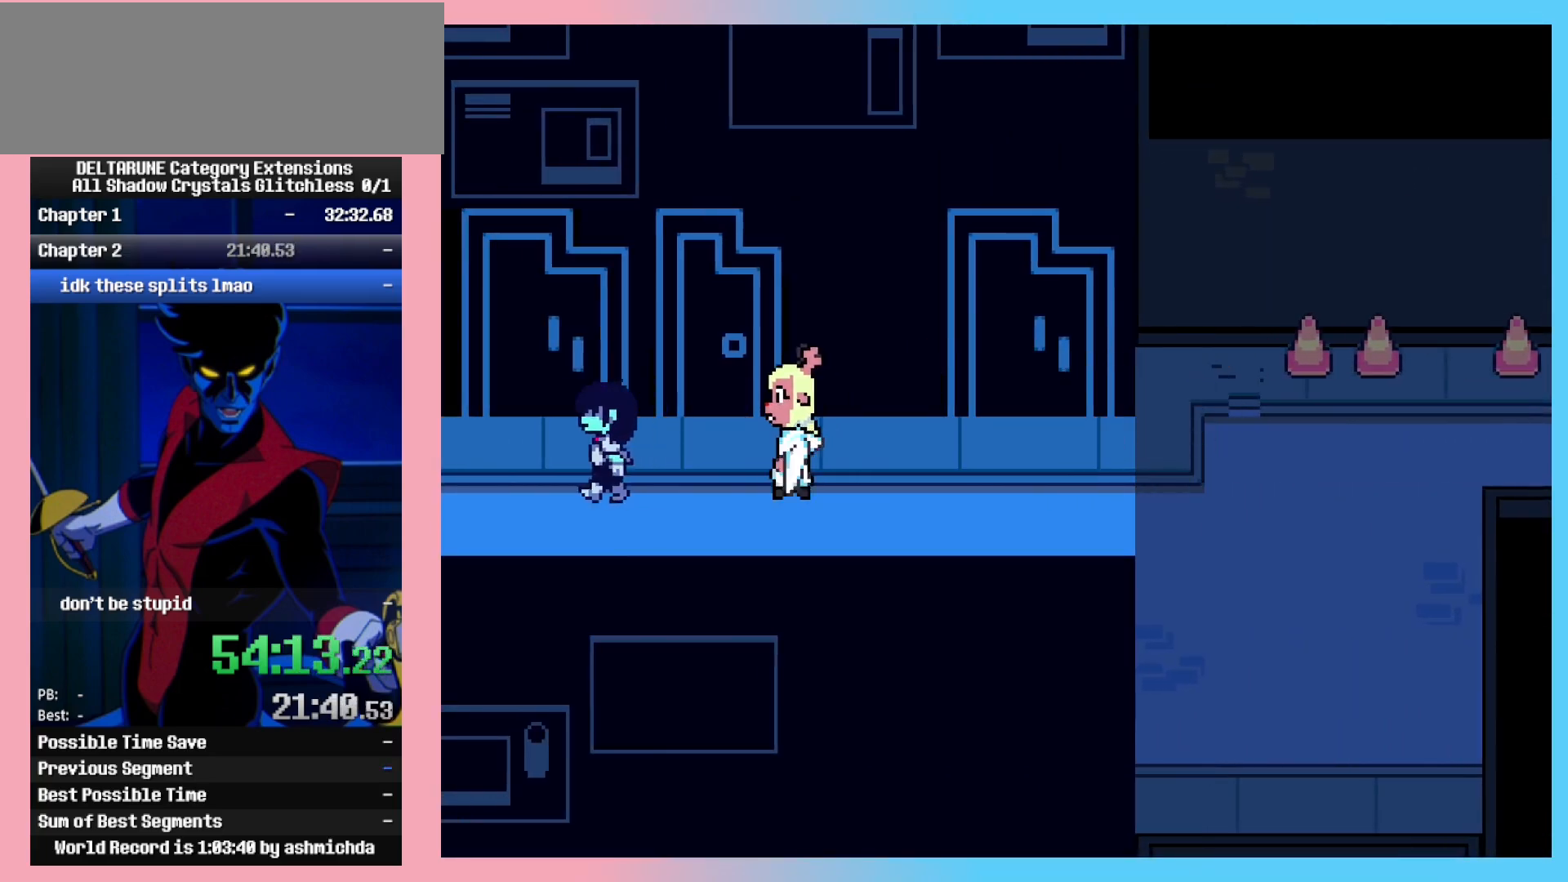
{"keys": ["left"], "events": []}
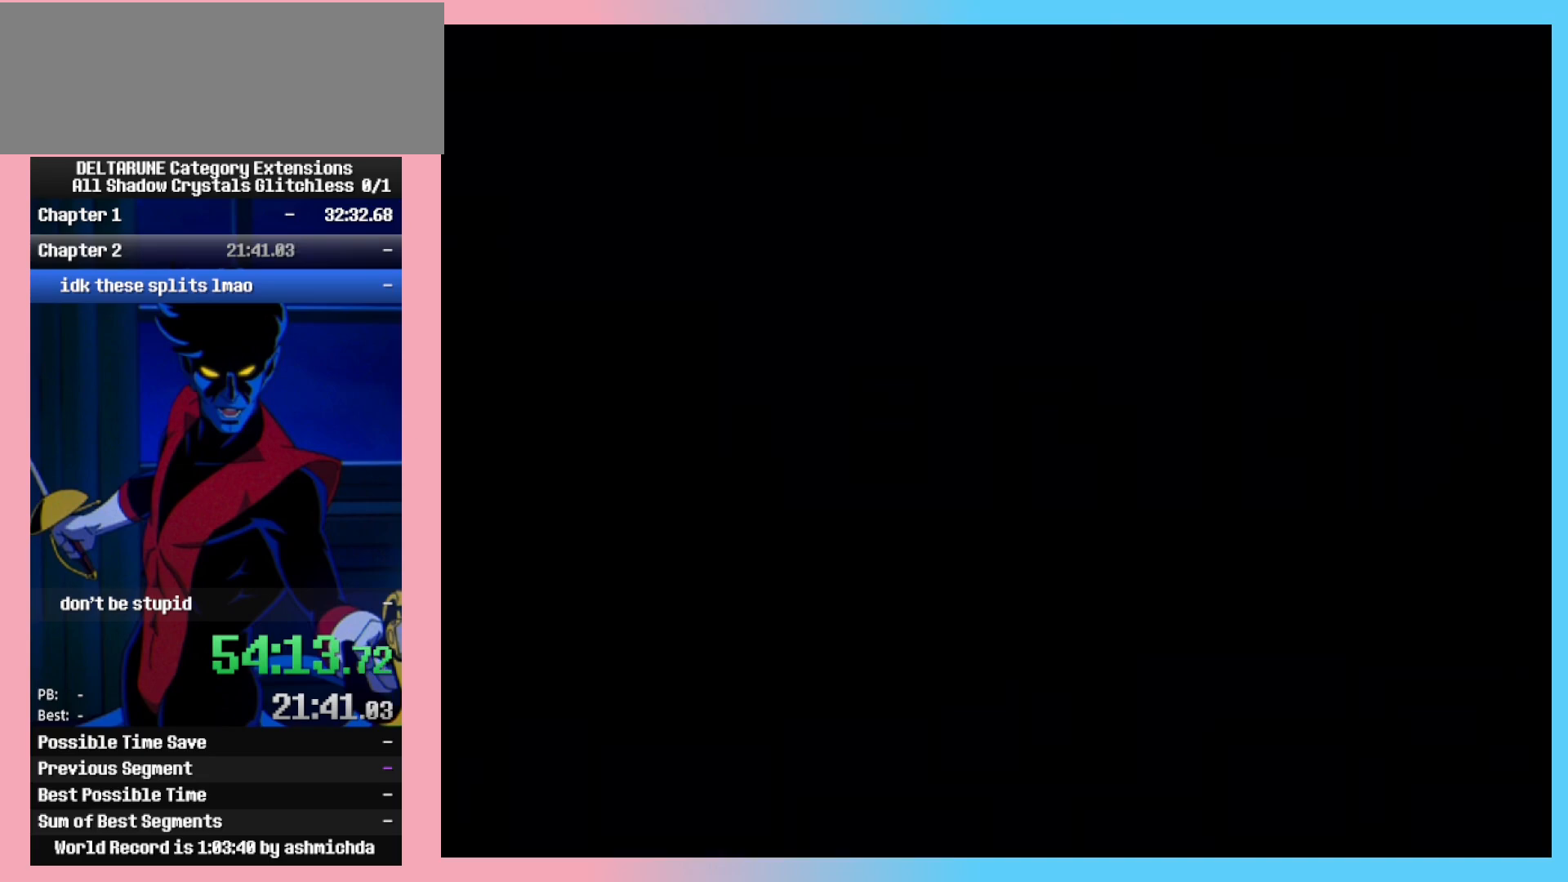
{"keys": ["left"], "events": []}
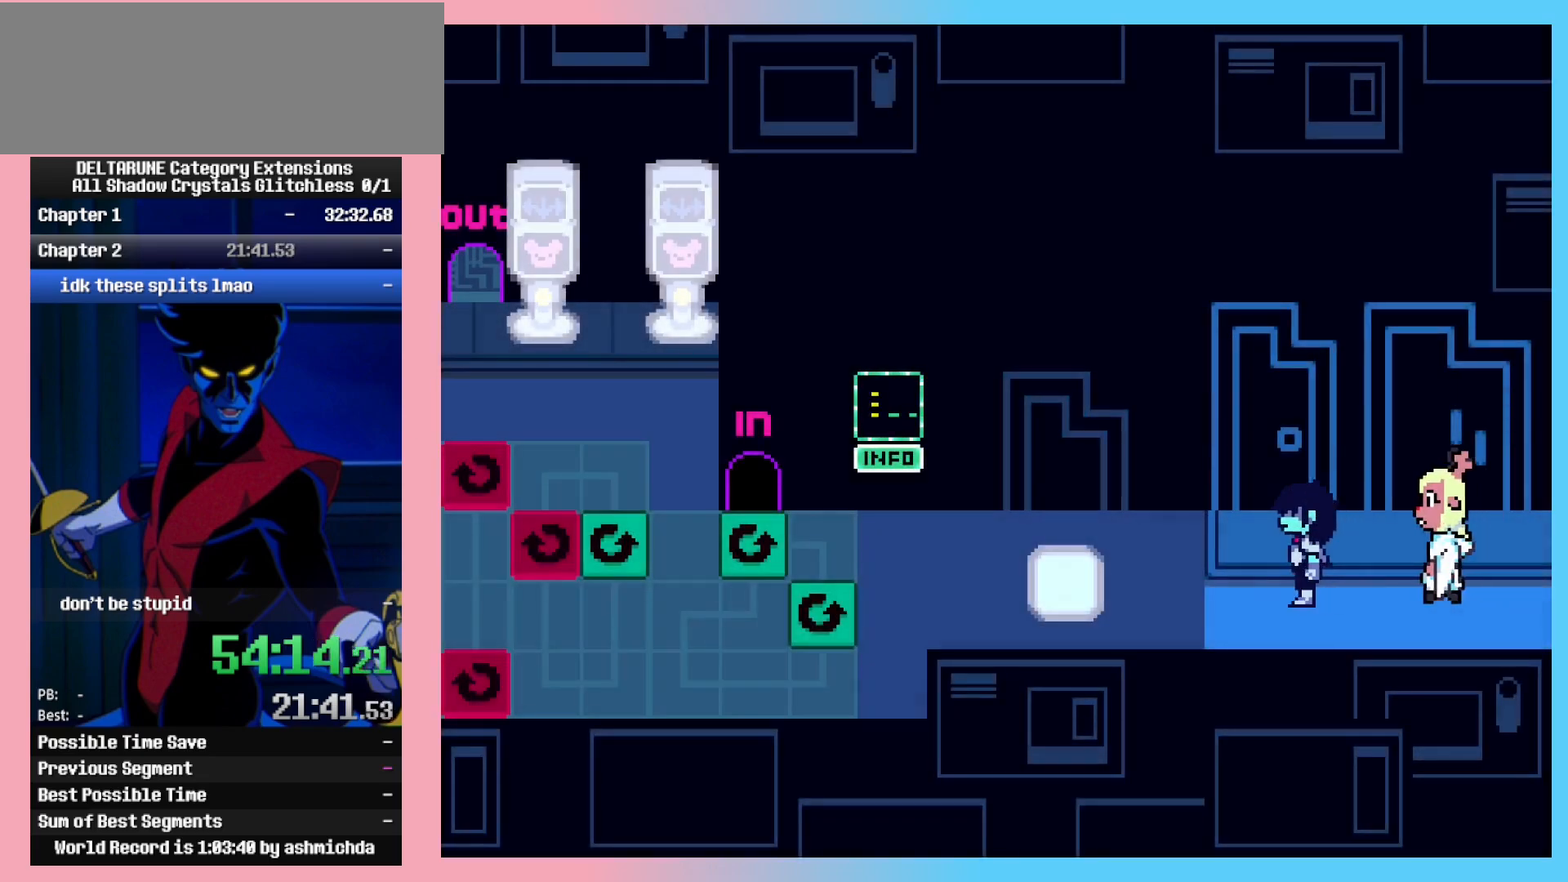
{"keys": ["left"], "events": []}
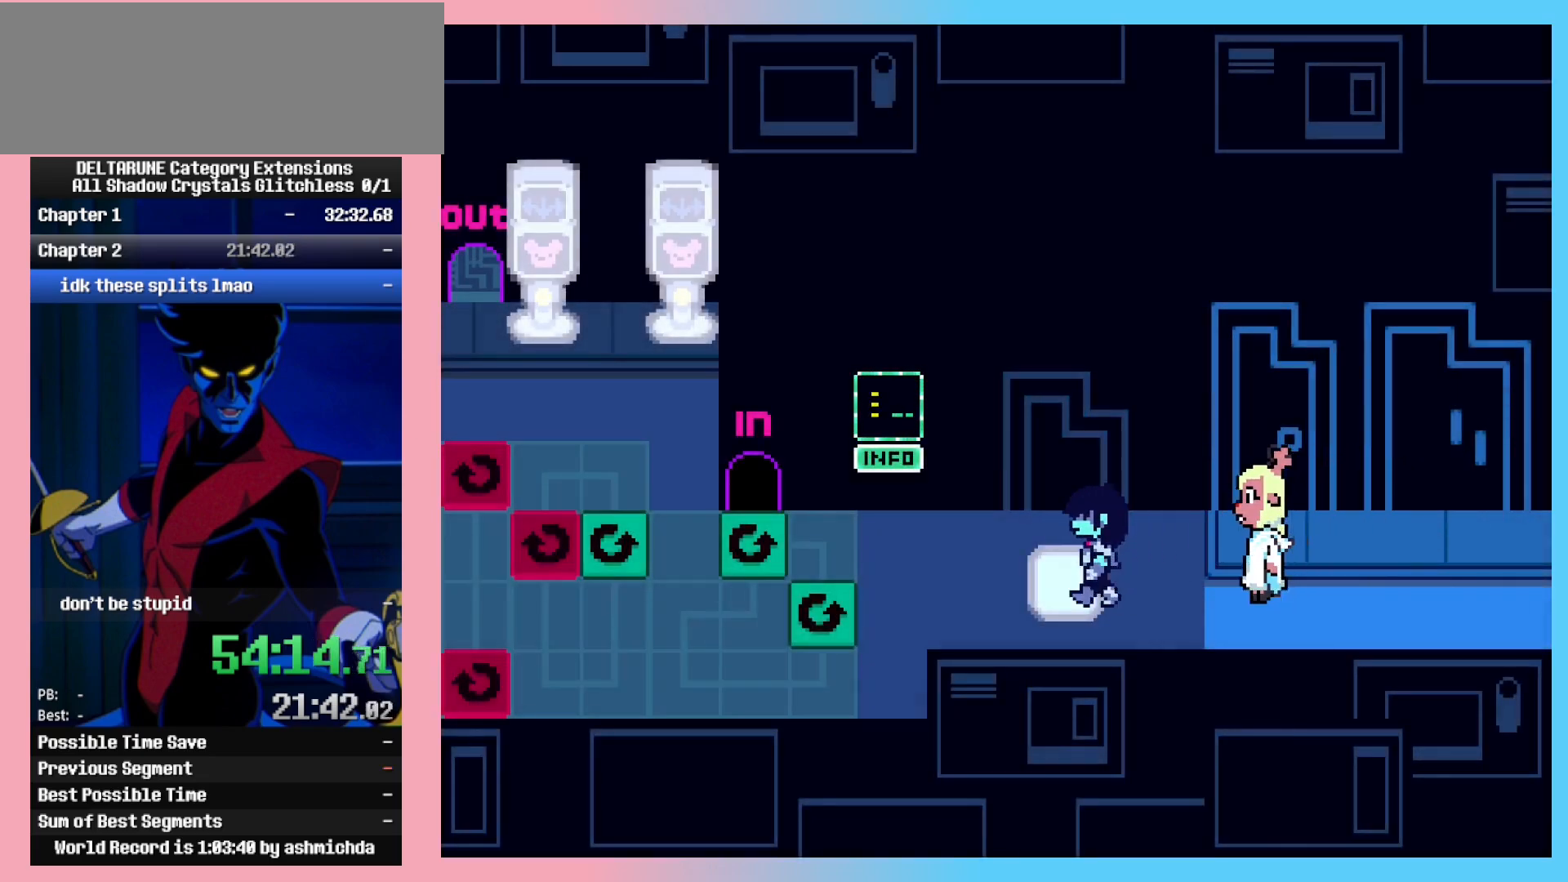
{"keys": ["left"], "events": []}
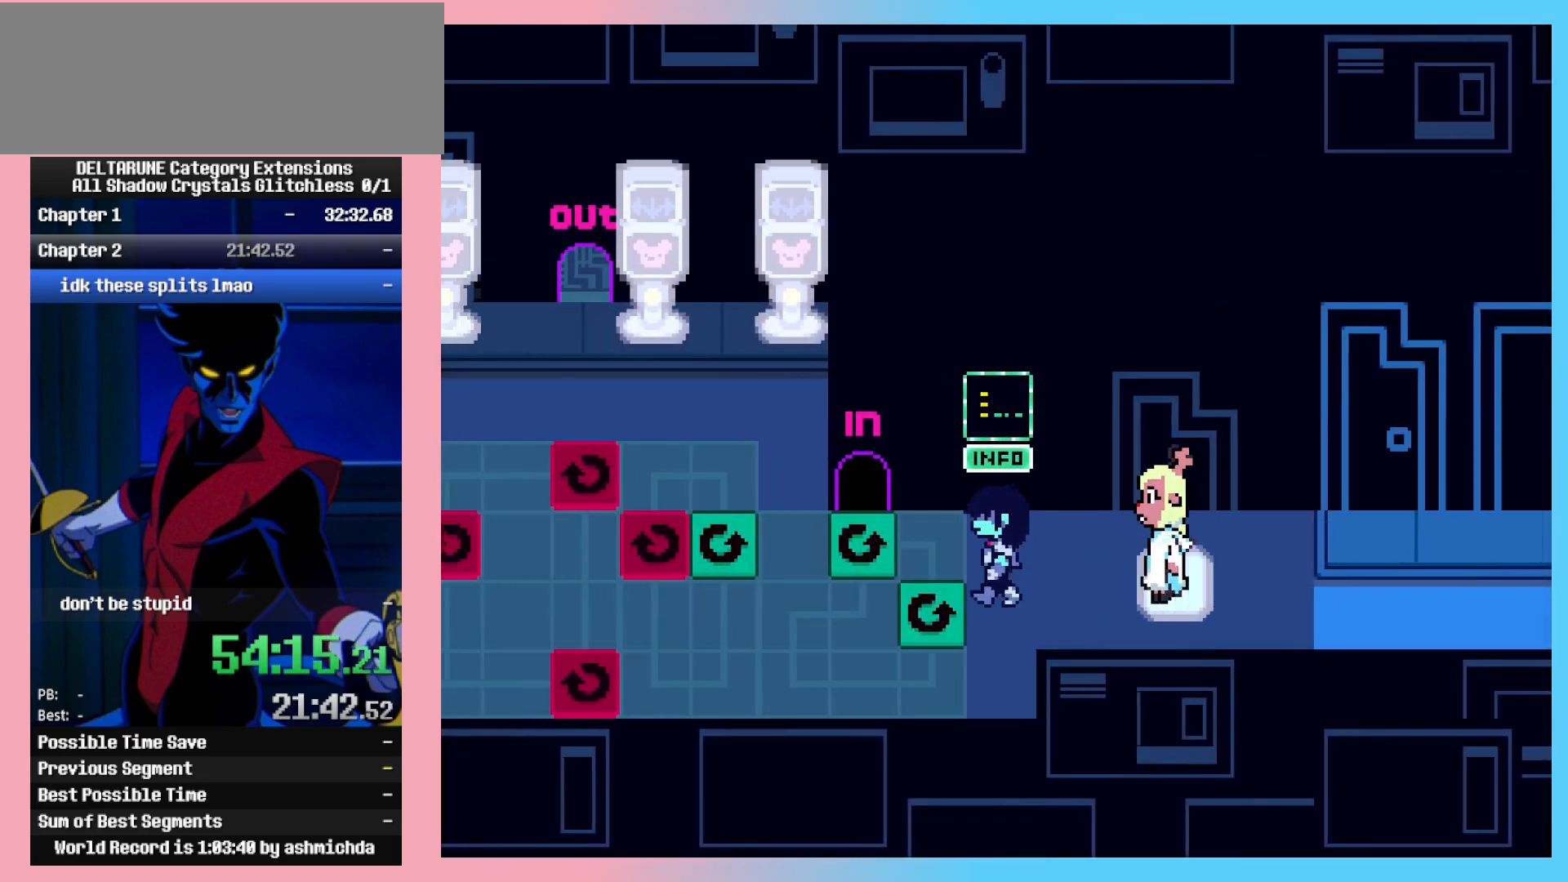
{"keys": ["left"], "events": []}
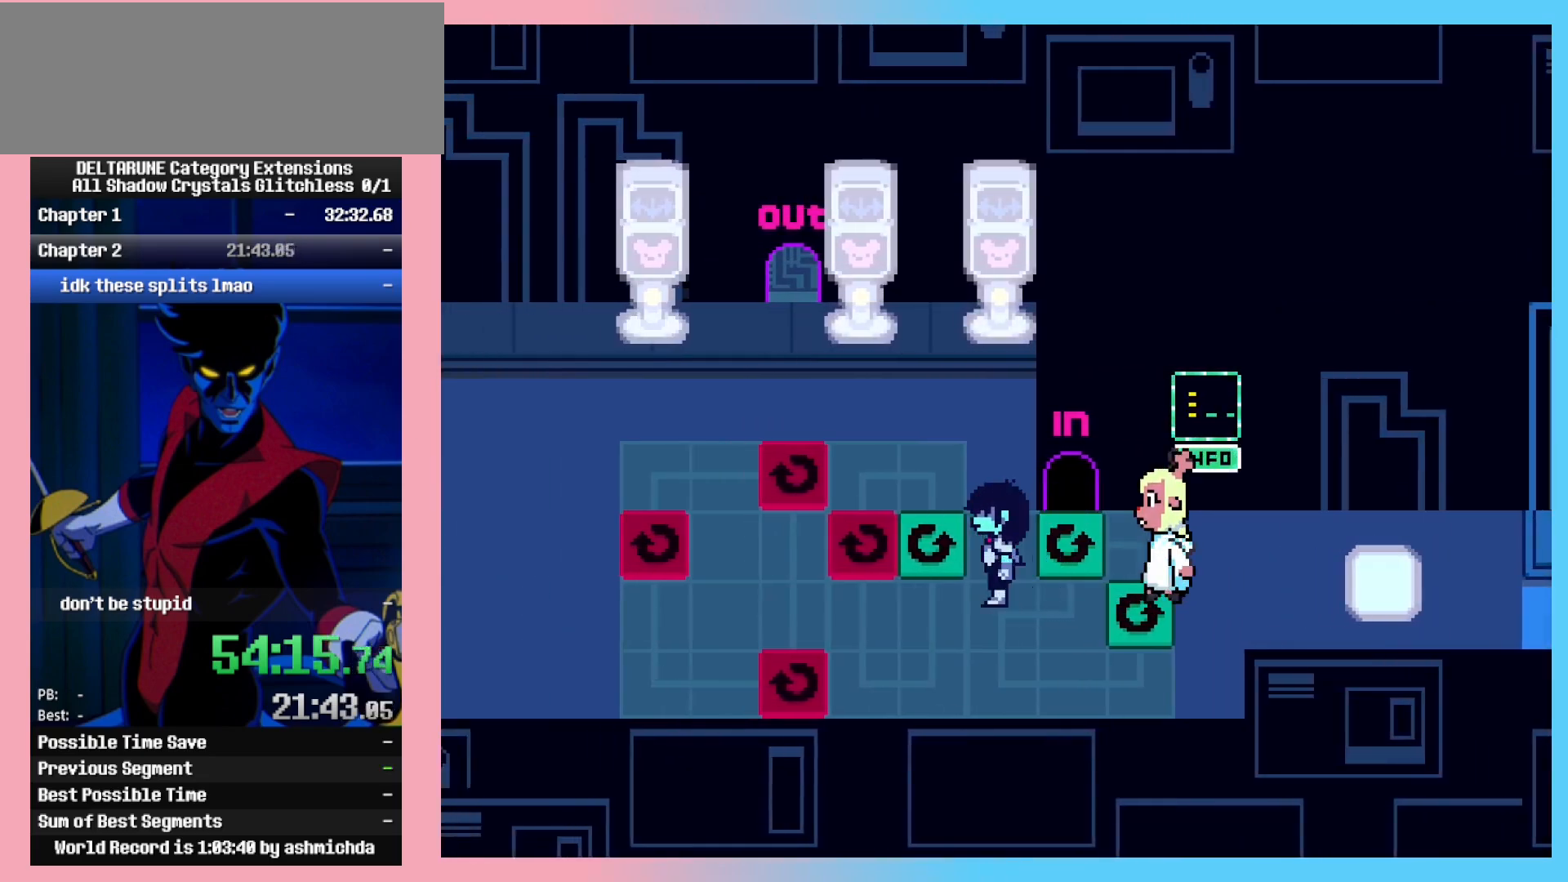
{"keys": ["left"], "events": []}
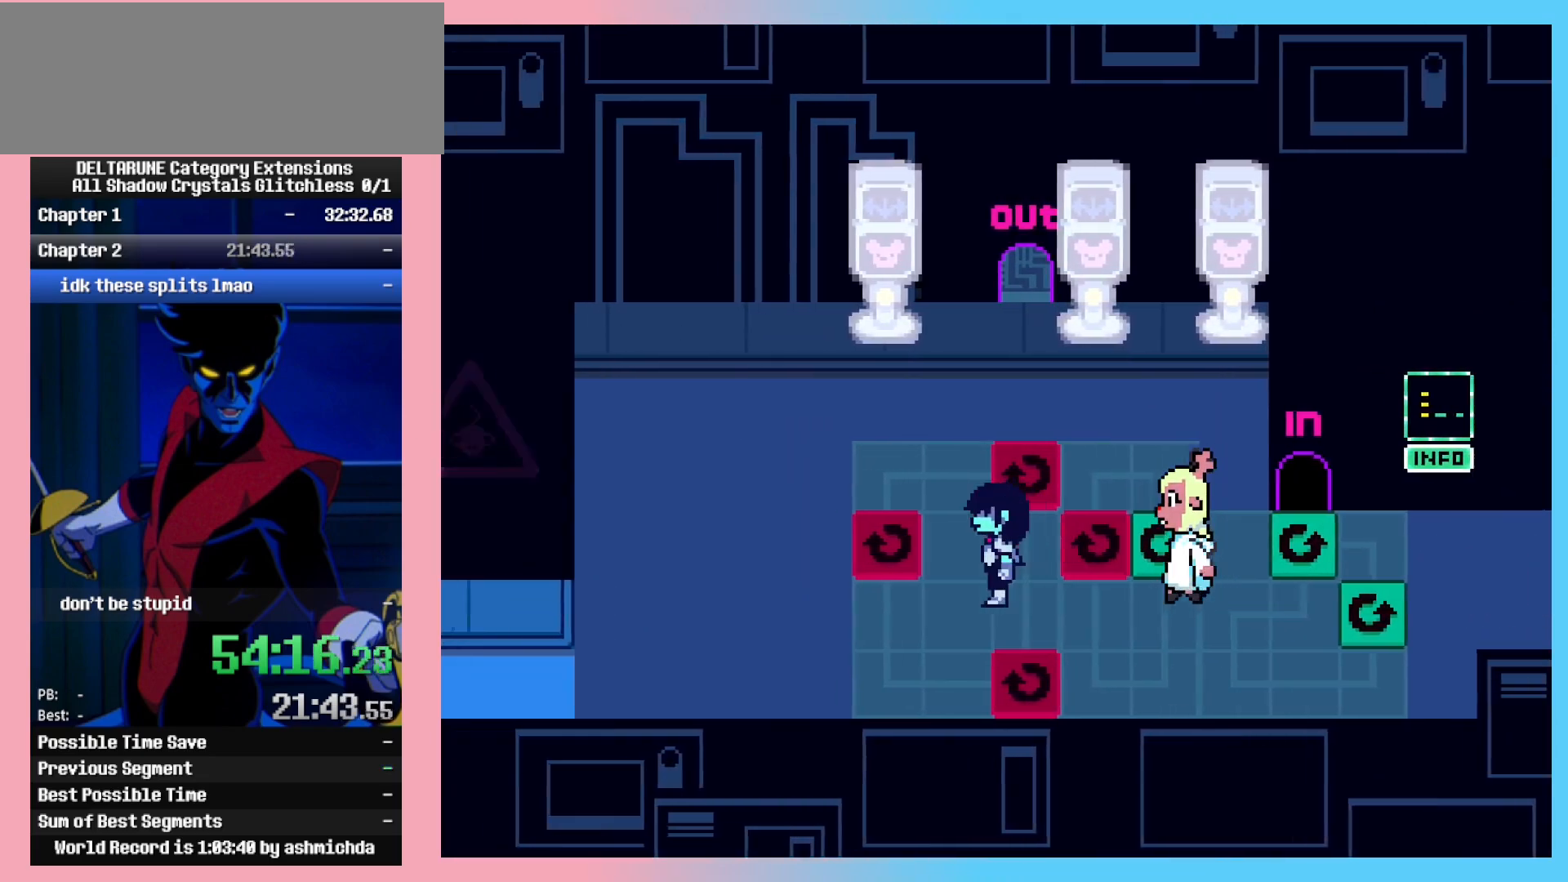
{"keys": ["left"], "events": [[400, "down", "down"], [450, "down", "up"]]}
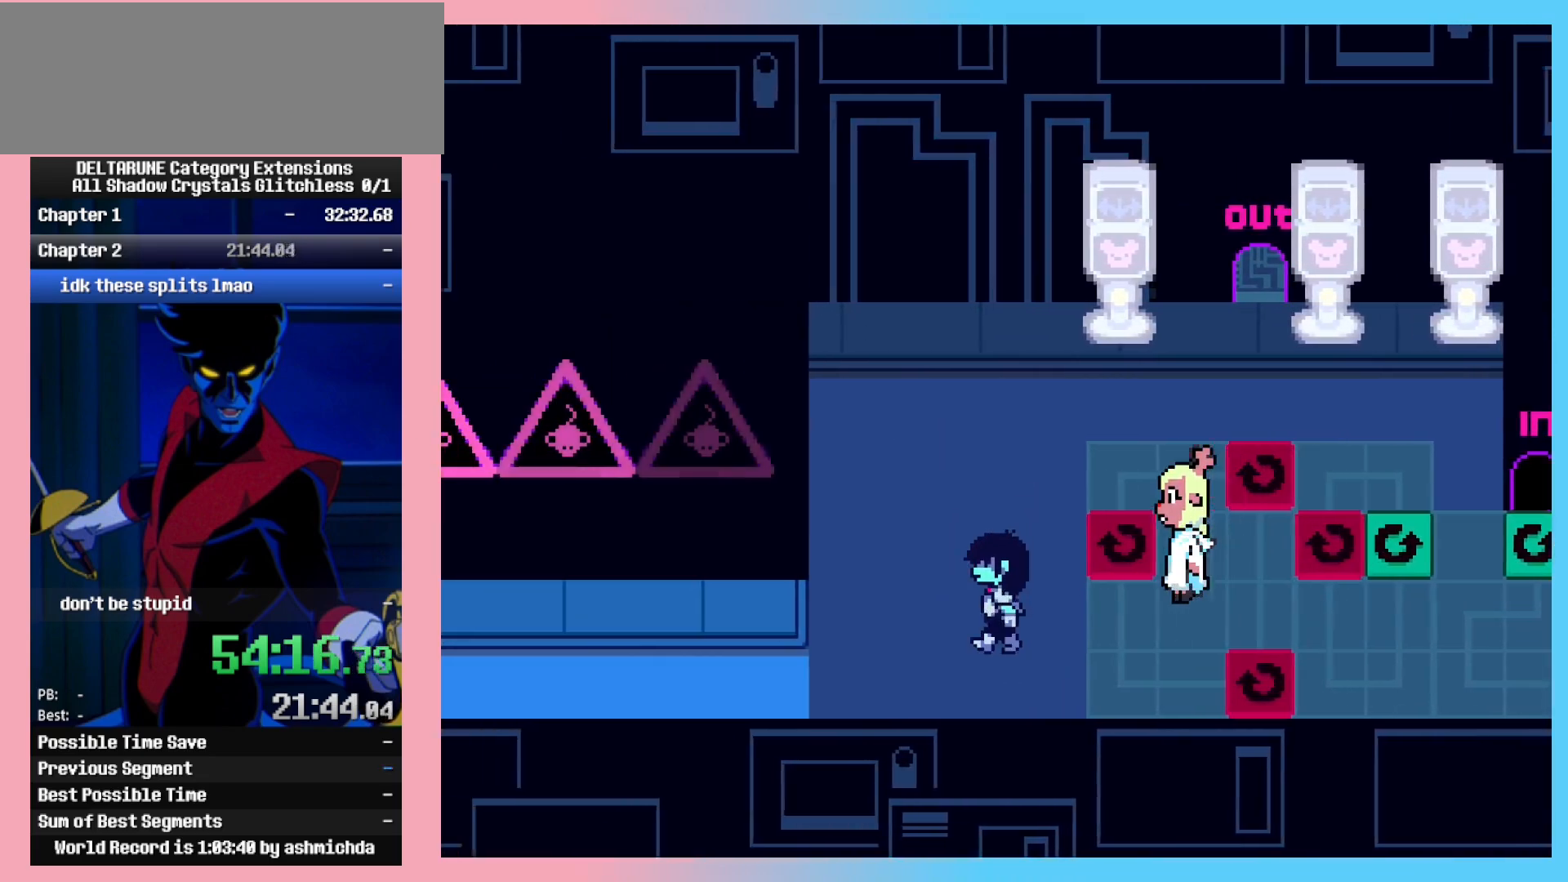
{"keys": ["left"], "events": []}
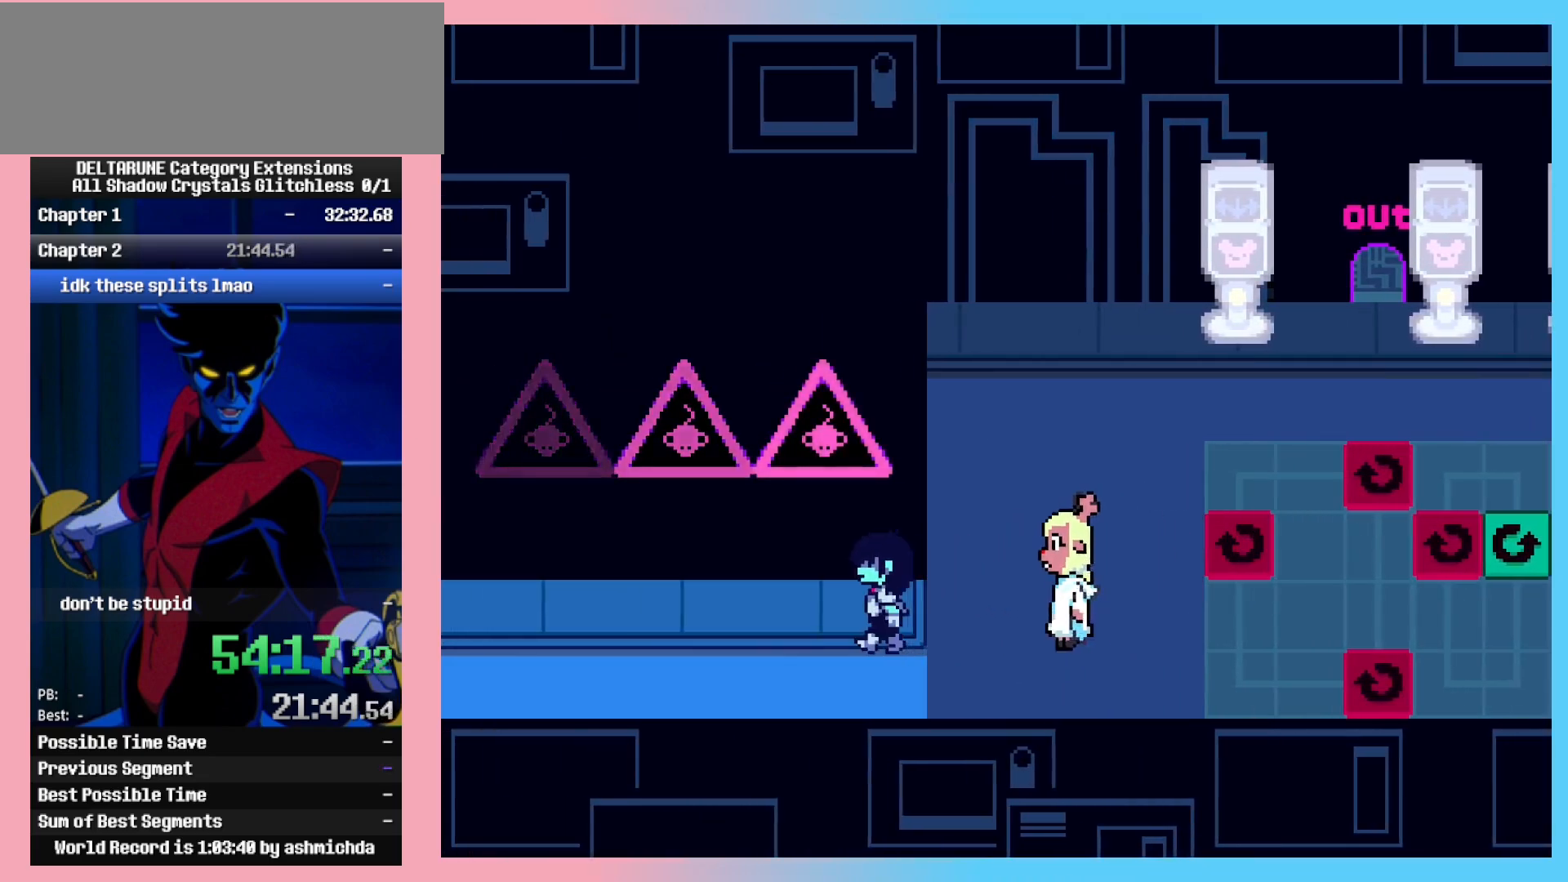
{"keys": ["left"], "events": []}
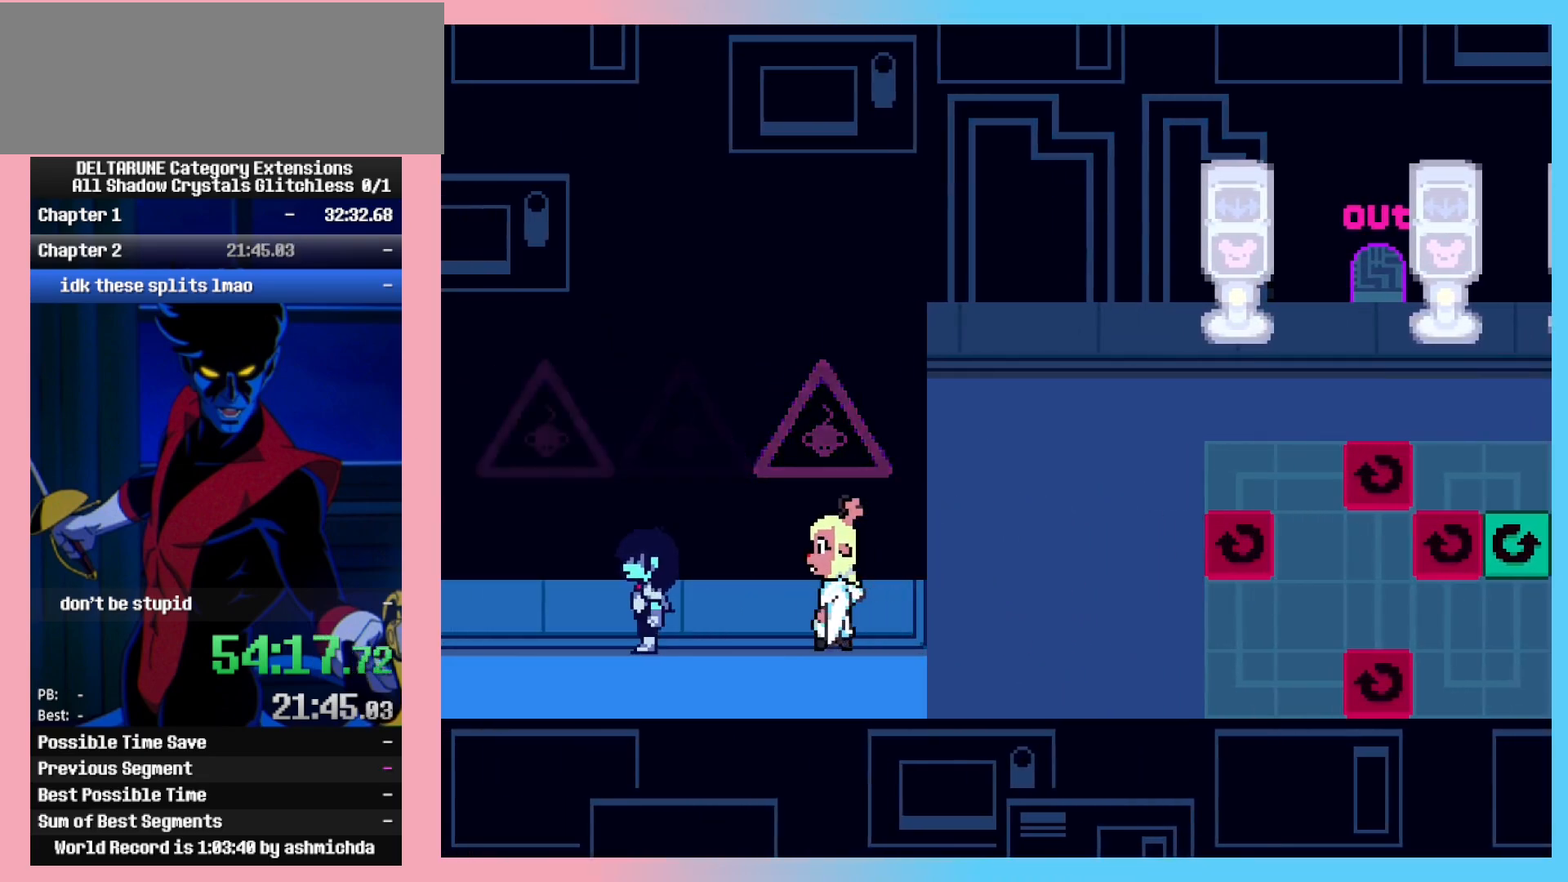
{"keys": ["left"], "events": []}